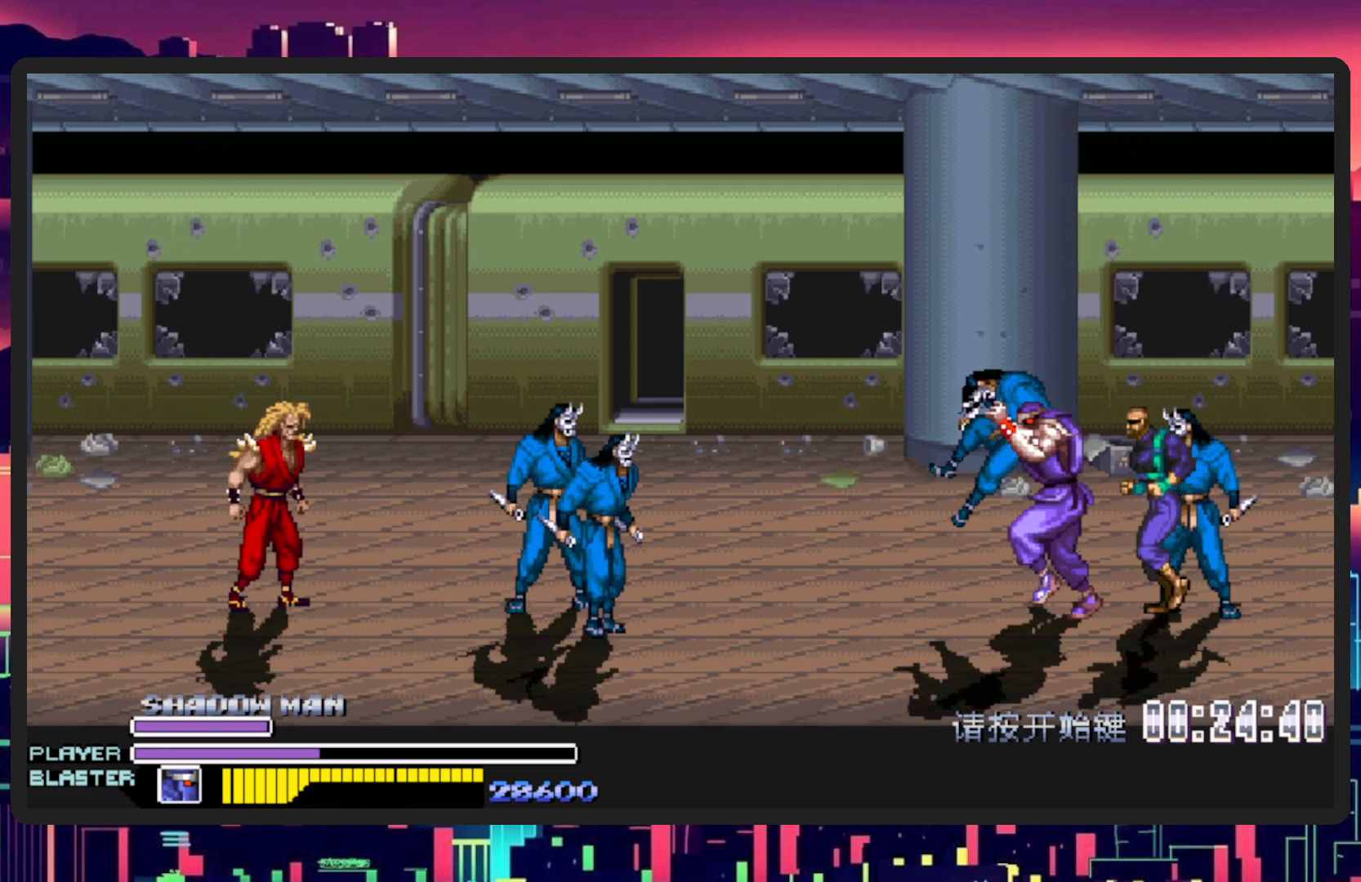
Gameplay with a controller (Nintendo layout); each line is a JSON object with the inputs held at the frame after it. "events" lists button and stick changes between this image and that frame as [ms after this image, input, new state], when the widget could be followed in between. Not read: L2 L3 R2 R3 left_stick right_stick.
{"buttons": ["DPAD_RIGHT"], "events": [[100, "Y", "down"], [183, "DPAD_DOWN", "up"], [283, "Y", "up"], [367, "Y", "down"], [500, "Y", "up"]]}
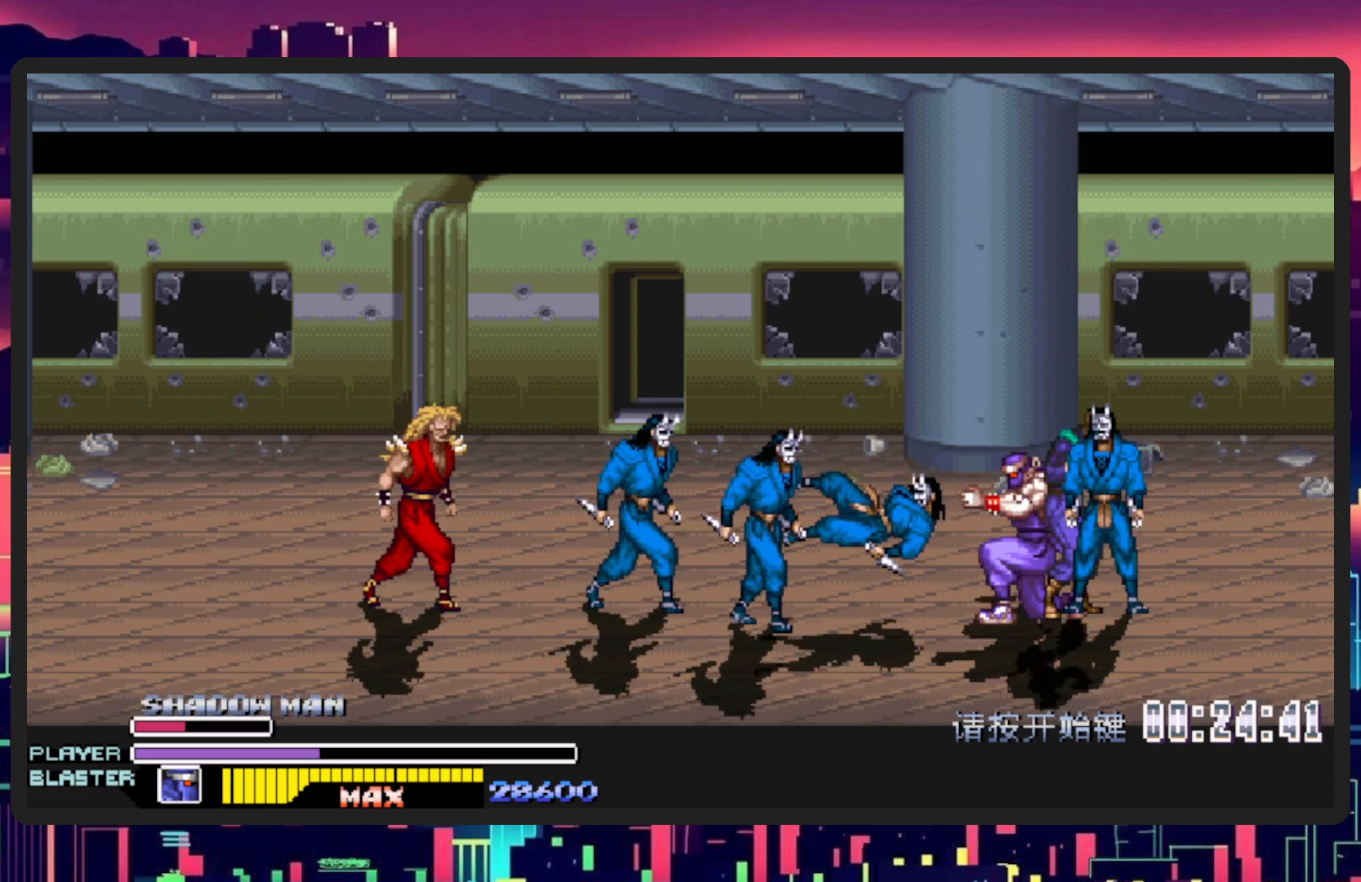
{"buttons": ["B", "Y", "DPAD_DOWN", "DPAD_LEFT"], "events": [[84, "Y", "down"], [217, "DPAD_DOWN", "down"], [234, "Y", "up"], [251, "DPAD_RIGHT", "up"], [317, "DPAD_LEFT", "down"], [451, "Y", "down"], [484, "B", "down"]]}
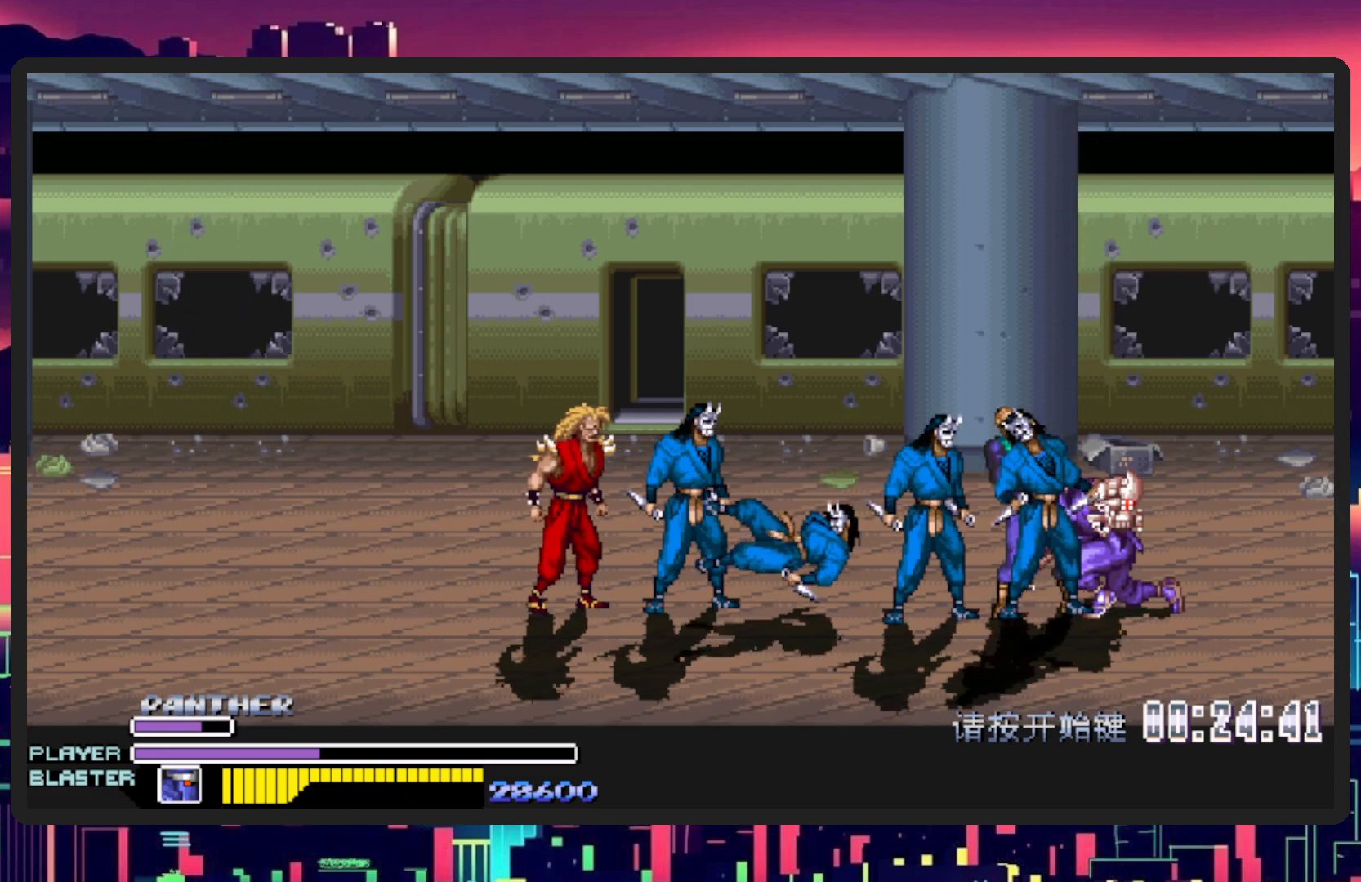
{"buttons": ["Y", "DPAD_DOWN", "DPAD_LEFT"], "events": [[183, "B", "up"], [200, "Y", "up"], [267, "Y", "down"], [300, "B", "down"], [400, "B", "up"], [417, "Y", "up"], [484, "Y", "down"]]}
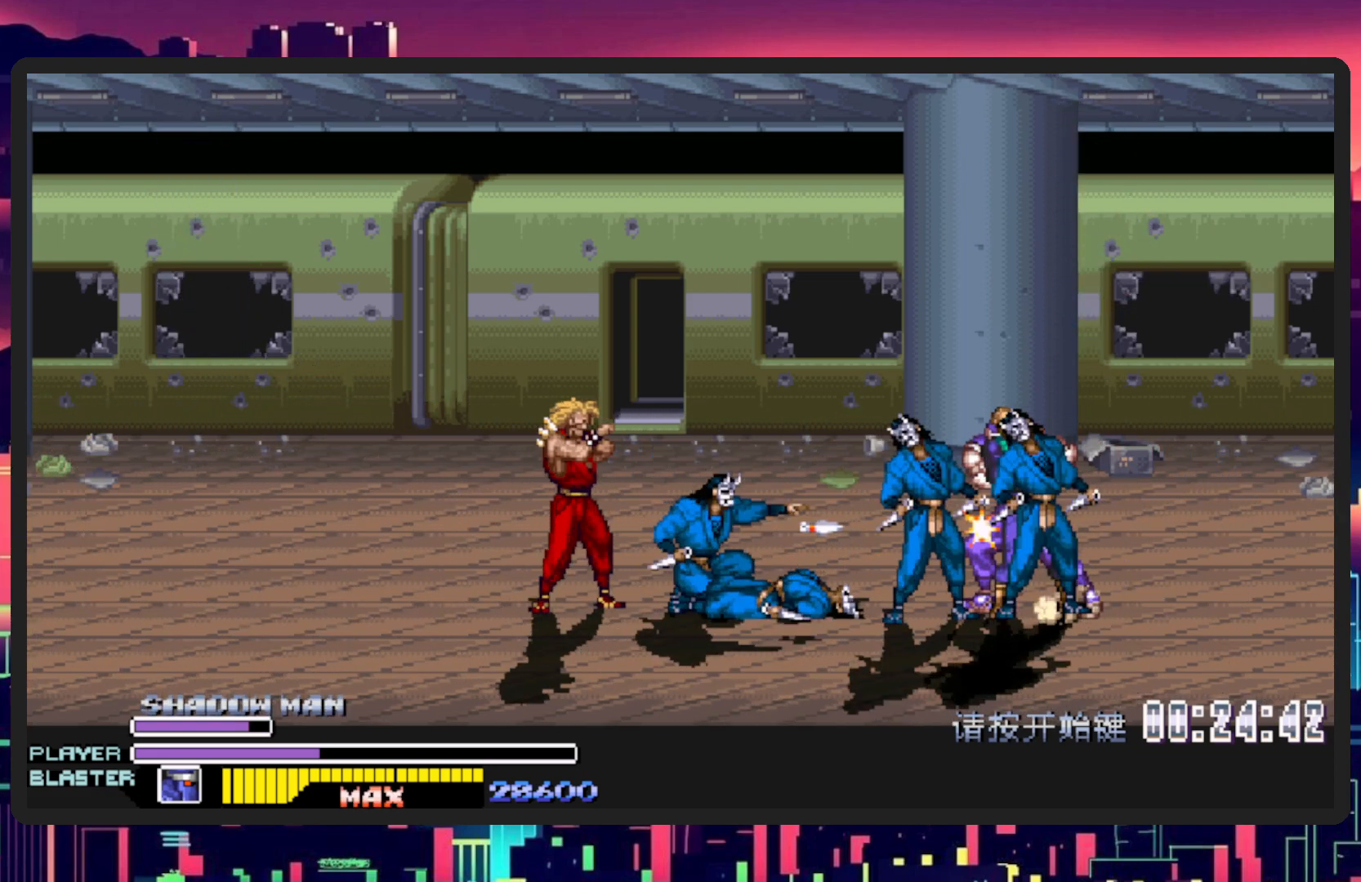
{"buttons": ["Y", "DPAD_DOWN", "DPAD_LEFT"], "events": [[67, "DPAD_DOWN", "up"], [117, "Y", "up"], [200, "Y", "down"], [367, "Y", "up"], [434, "Y", "down"], [467, "DPAD_DOWN", "down"]]}
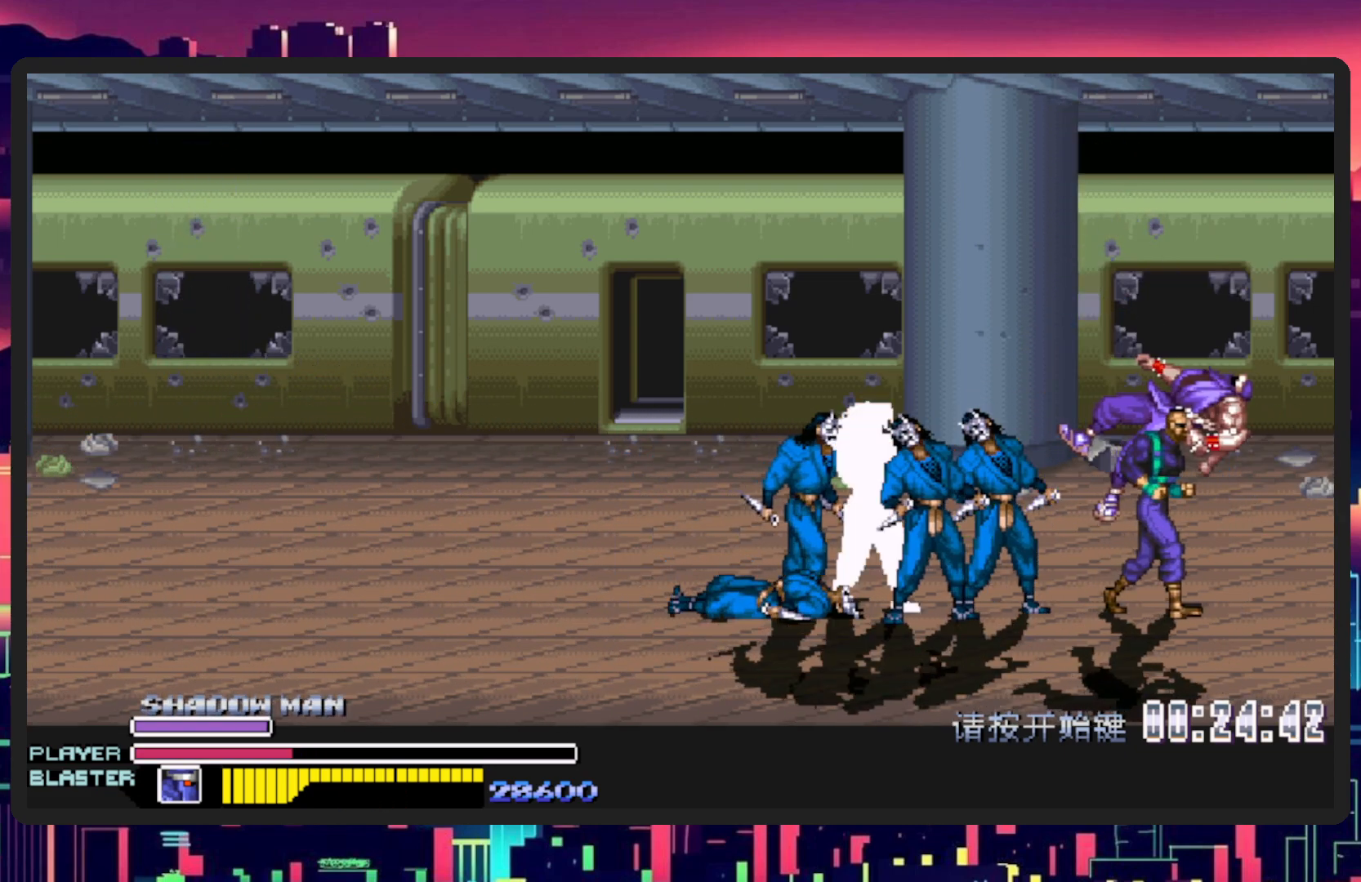
{"buttons": [], "events": [[16, "DPAD_DOWN", "up"], [67, "Y", "up"], [100, "DPAD_DOWN", "down"], [183, "DPAD_DOWN", "up"], [183, "DPAD_LEFT", "up"]]}
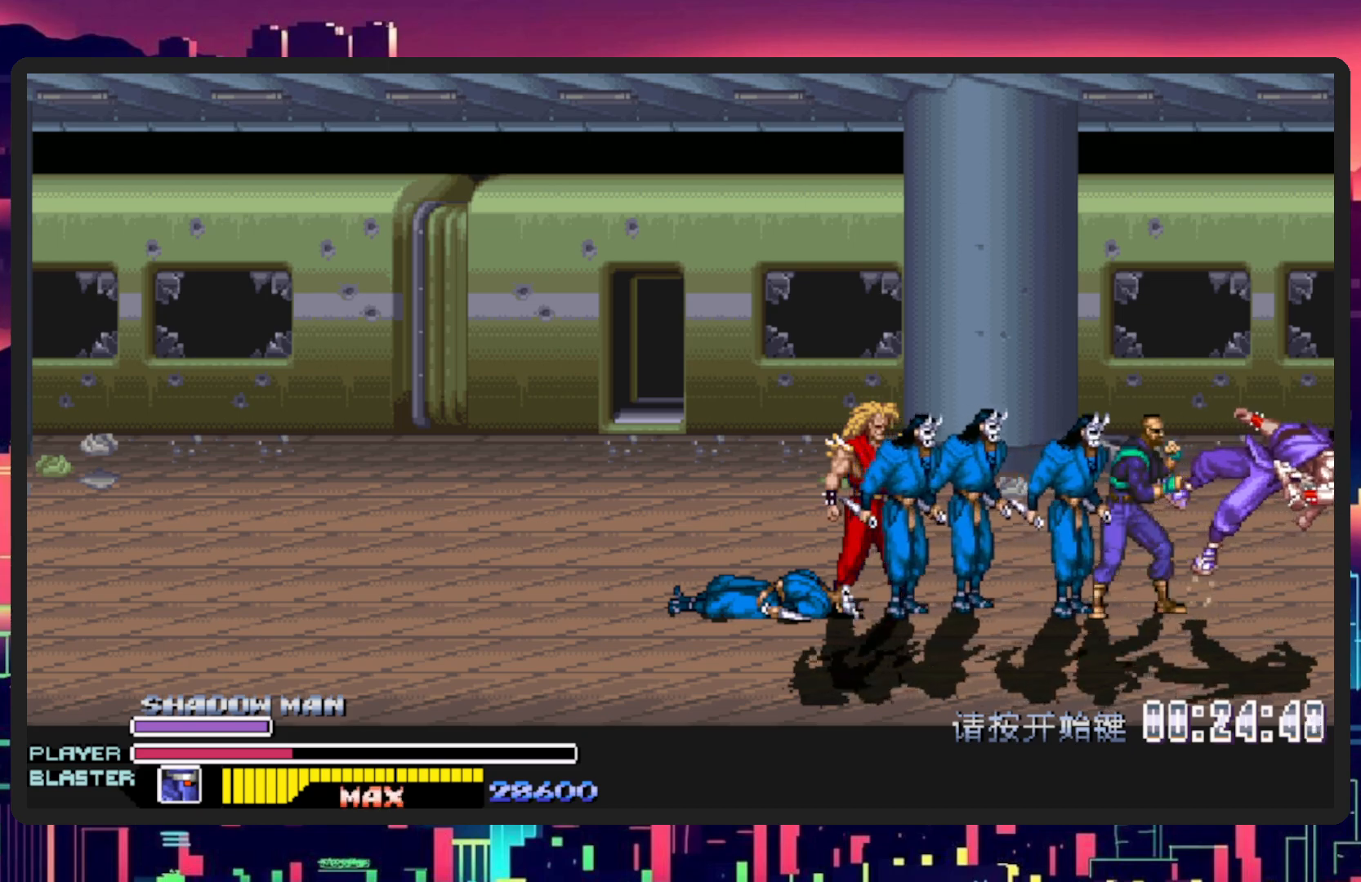
{"buttons": ["DPAD_LEFT"], "events": [[484, "DPAD_LEFT", "down"]]}
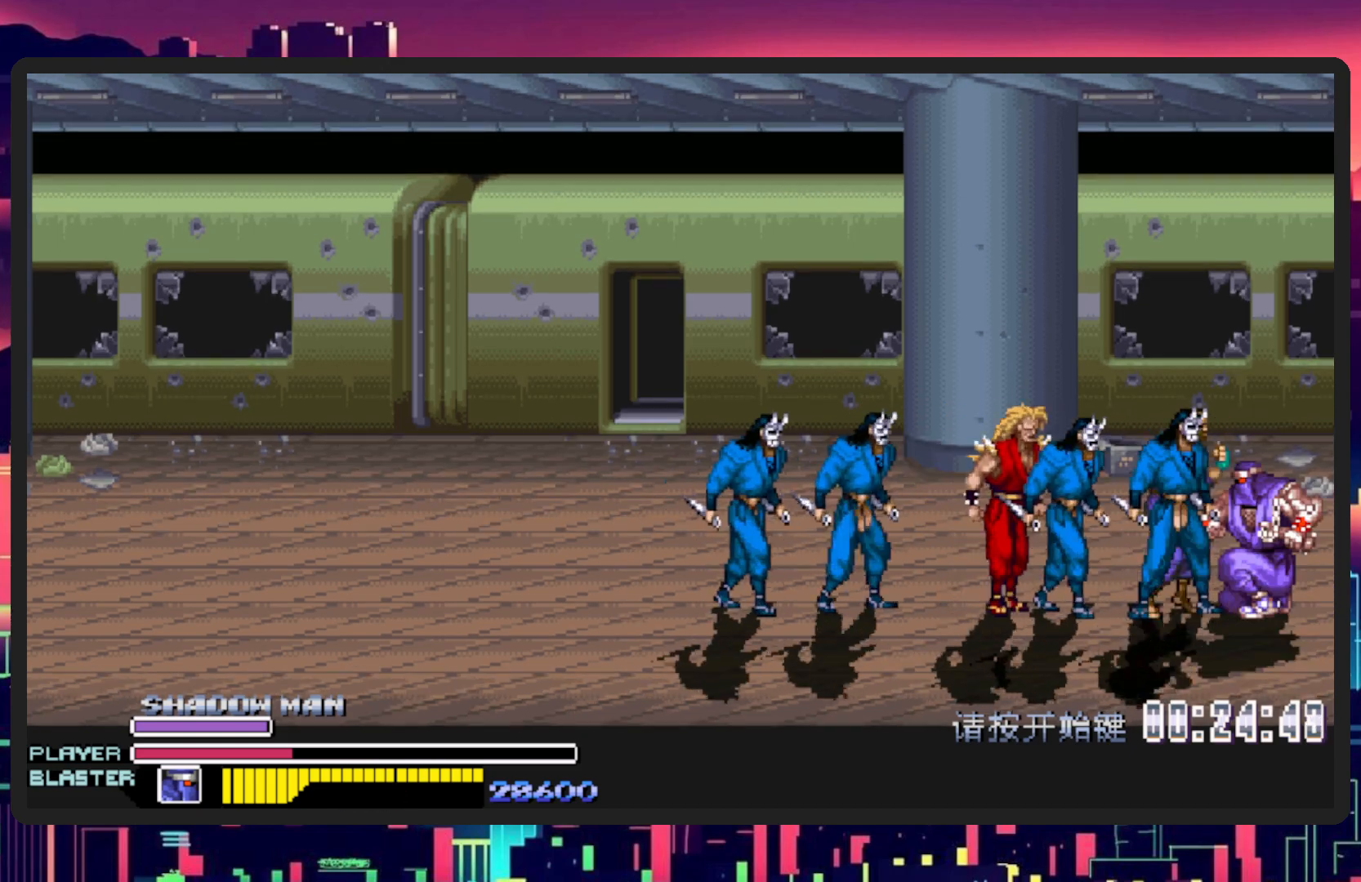
{"buttons": ["L1", "DPAD_DOWN", "DPAD_LEFT"], "events": [[383, "DPAD_DOWN", "down"], [400, "L1", "down"]]}
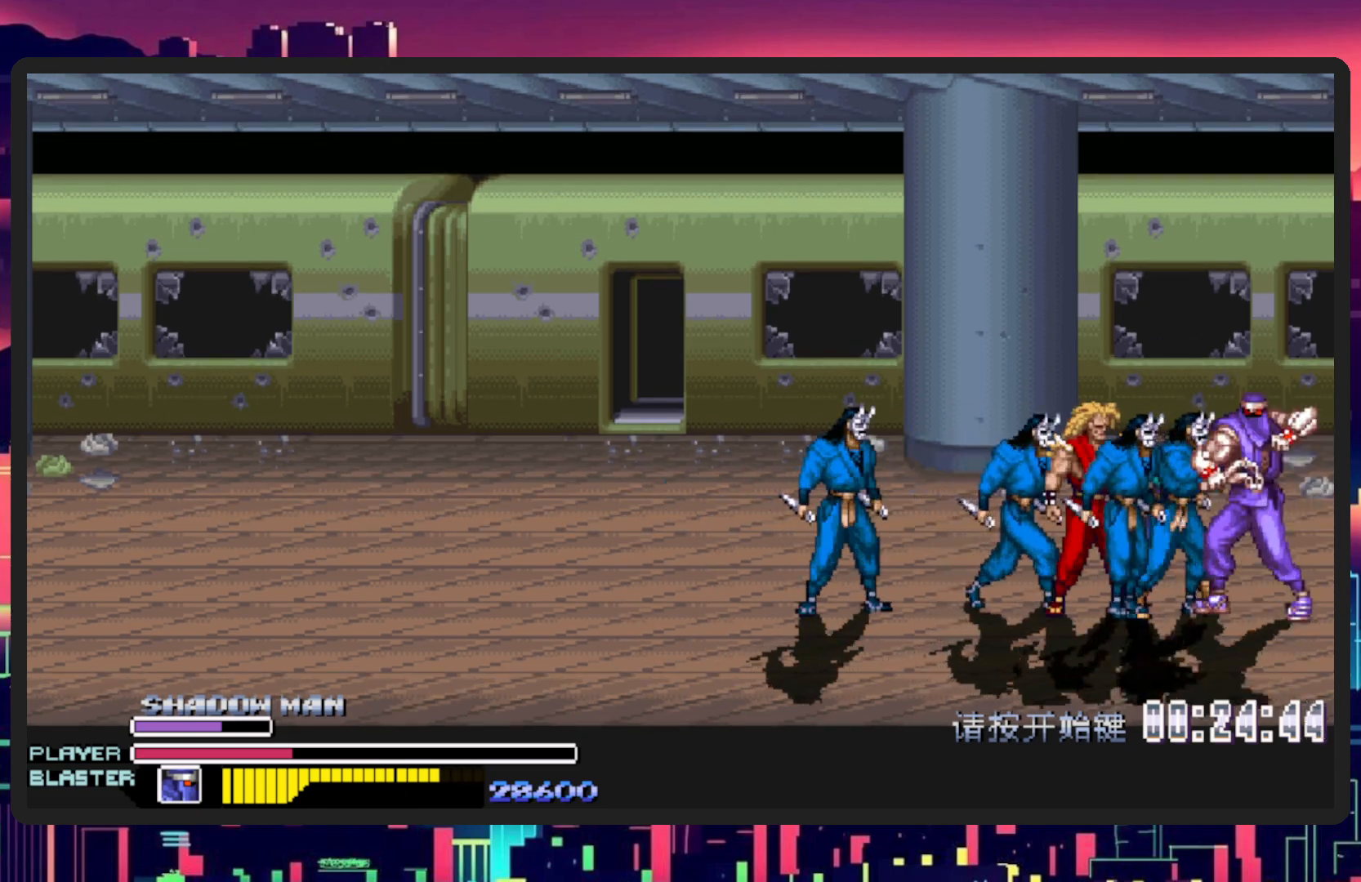
{"buttons": [], "events": [[84, "DPAD_DOWN", "up"], [200, "L1", "up"], [351, "DPAD_LEFT", "up"]]}
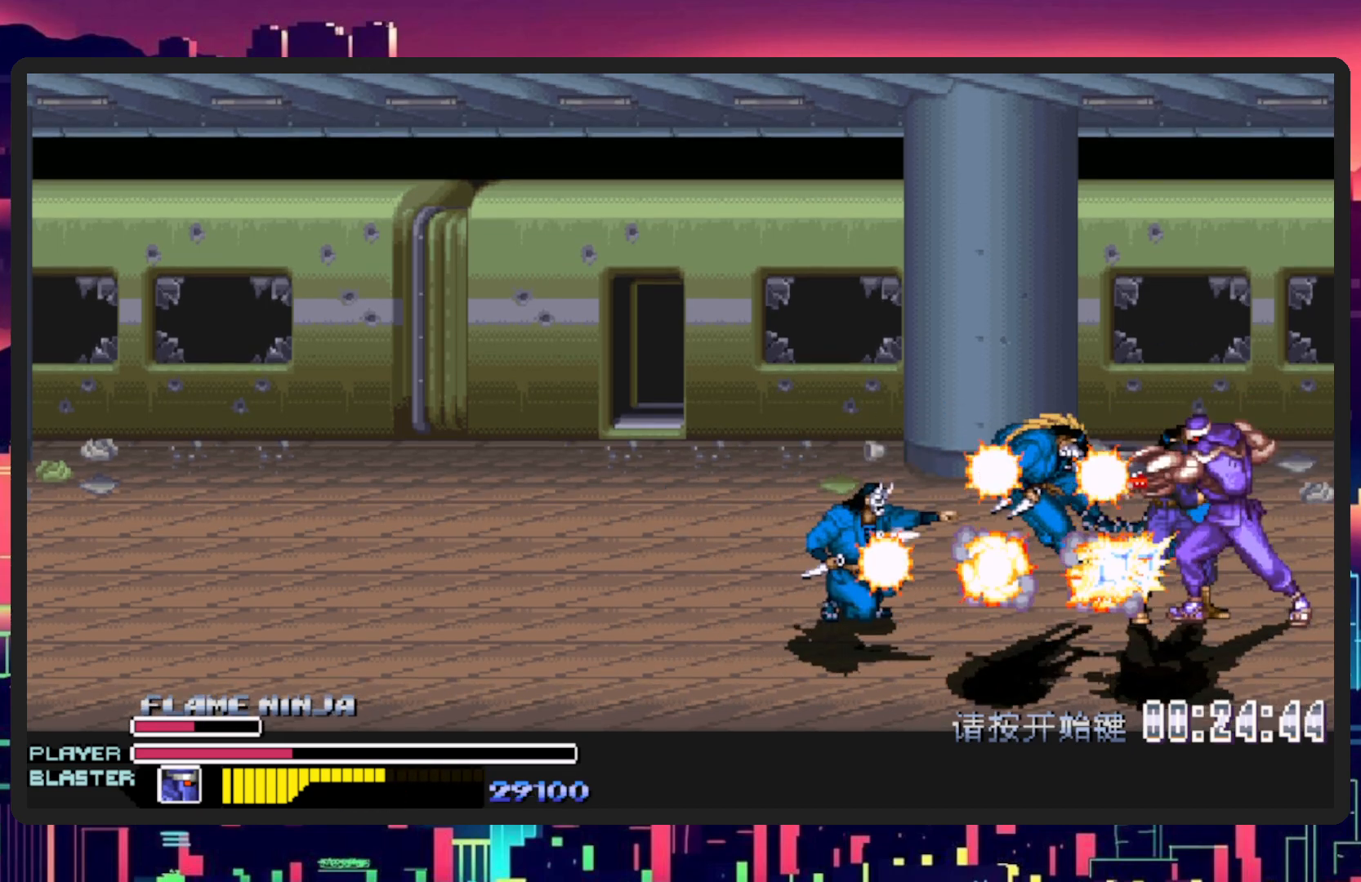
{"buttons": [], "events": []}
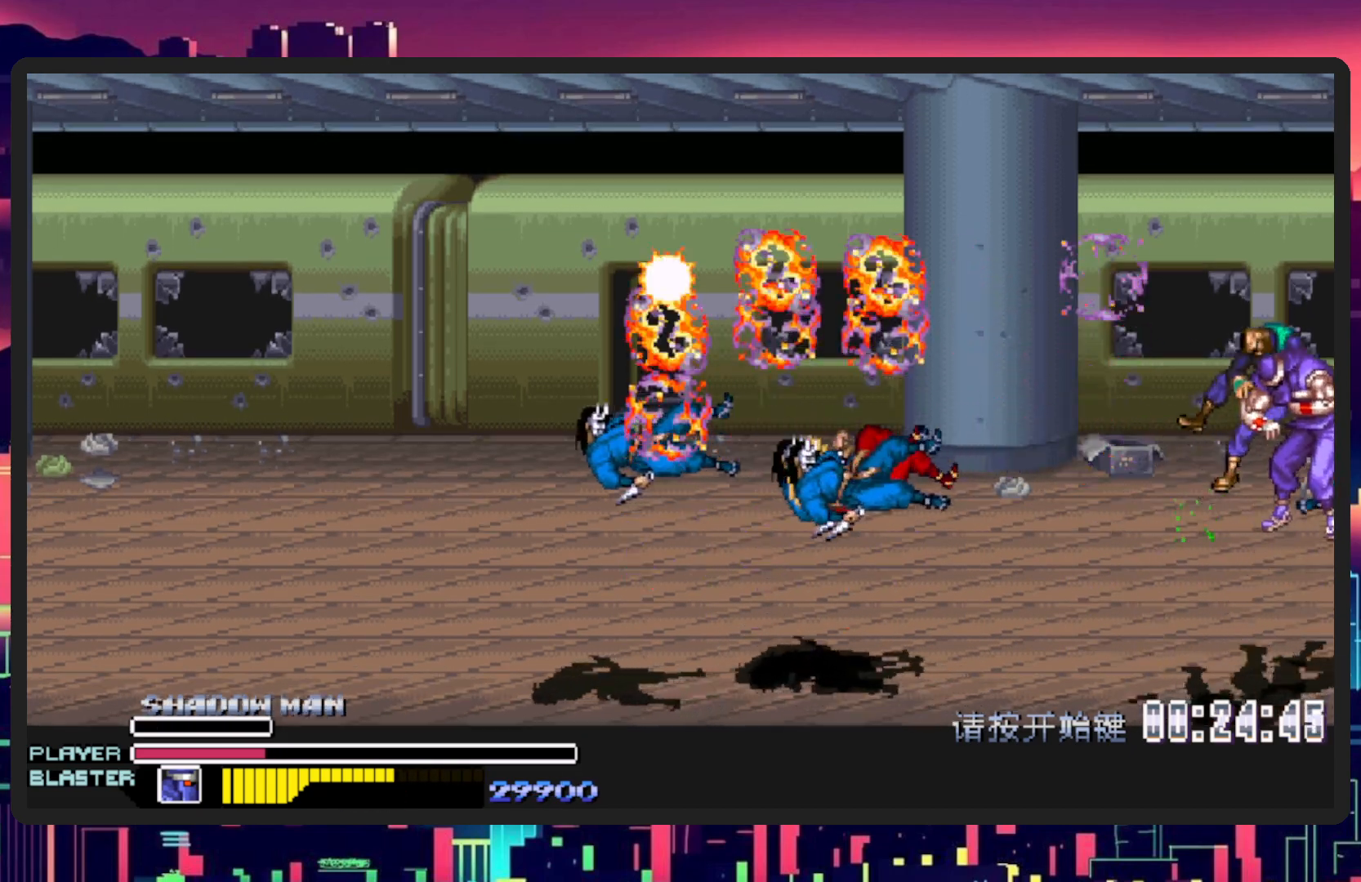
{"buttons": ["DPAD_LEFT"], "events": [[84, "DPAD_LEFT", "down"]]}
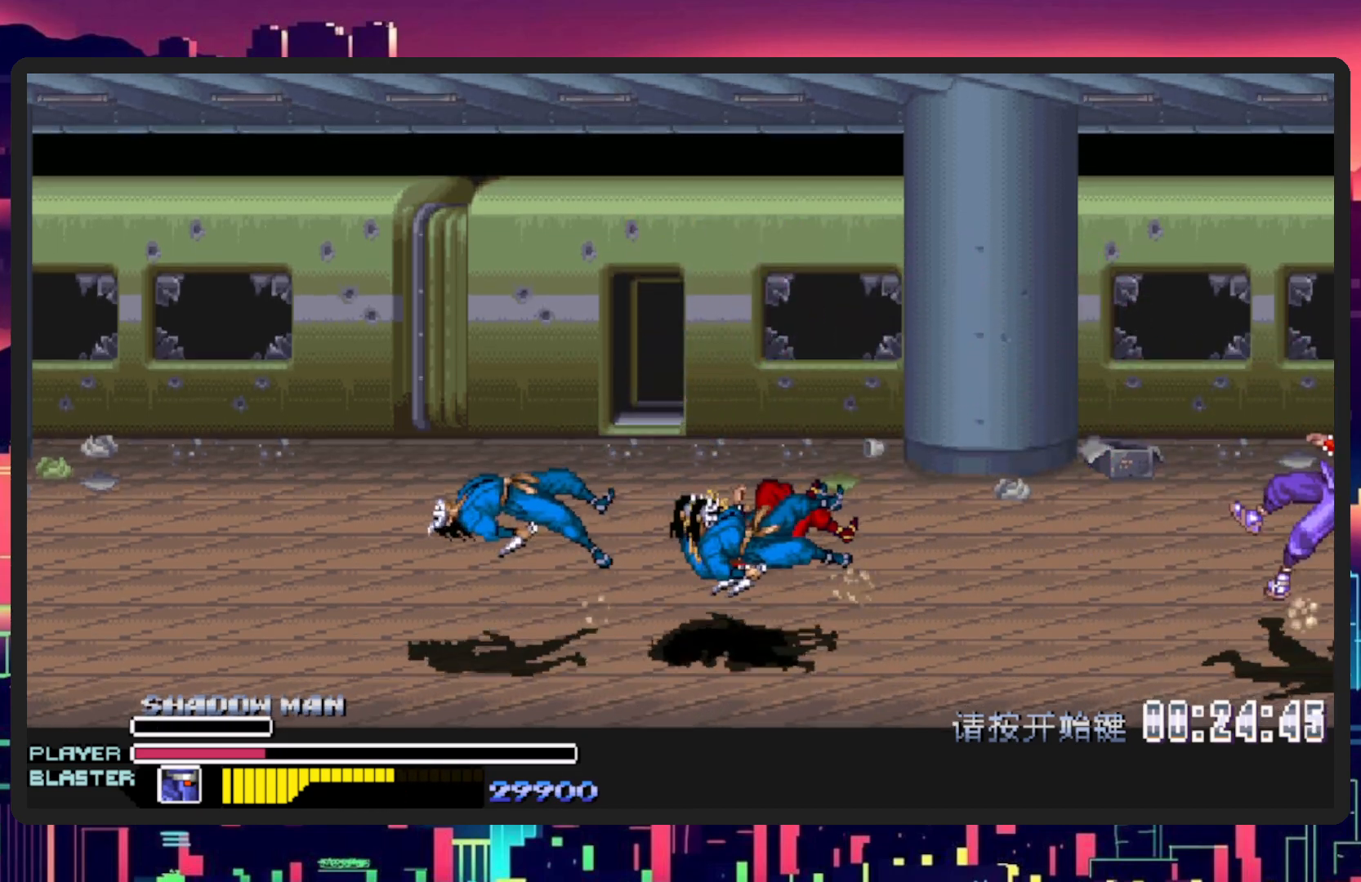
{"buttons": [], "events": [[100, "DPAD_LEFT", "up"]]}
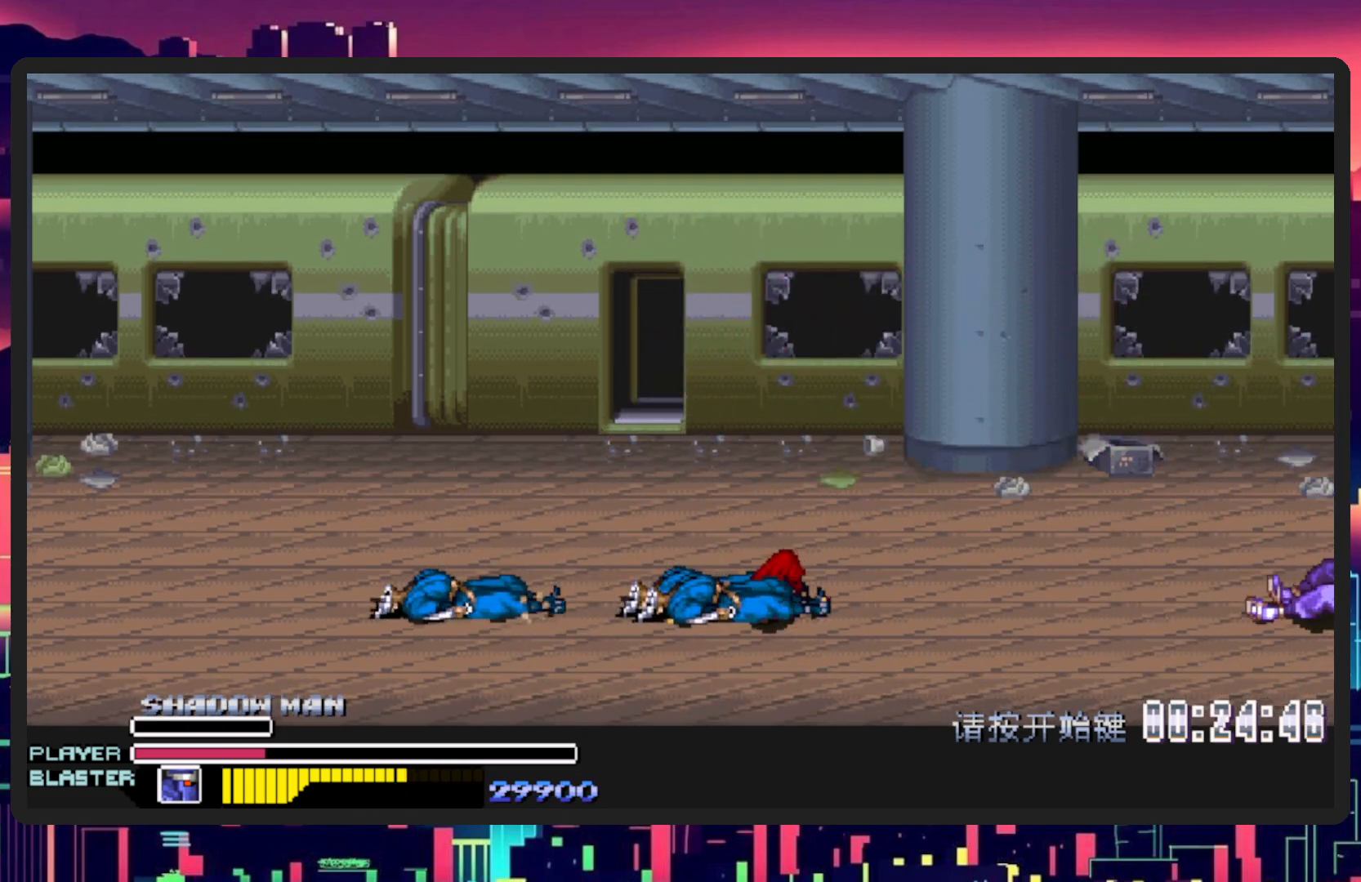
{"buttons": ["DPAD_LEFT"], "events": [[67, "DPAD_LEFT", "down"]]}
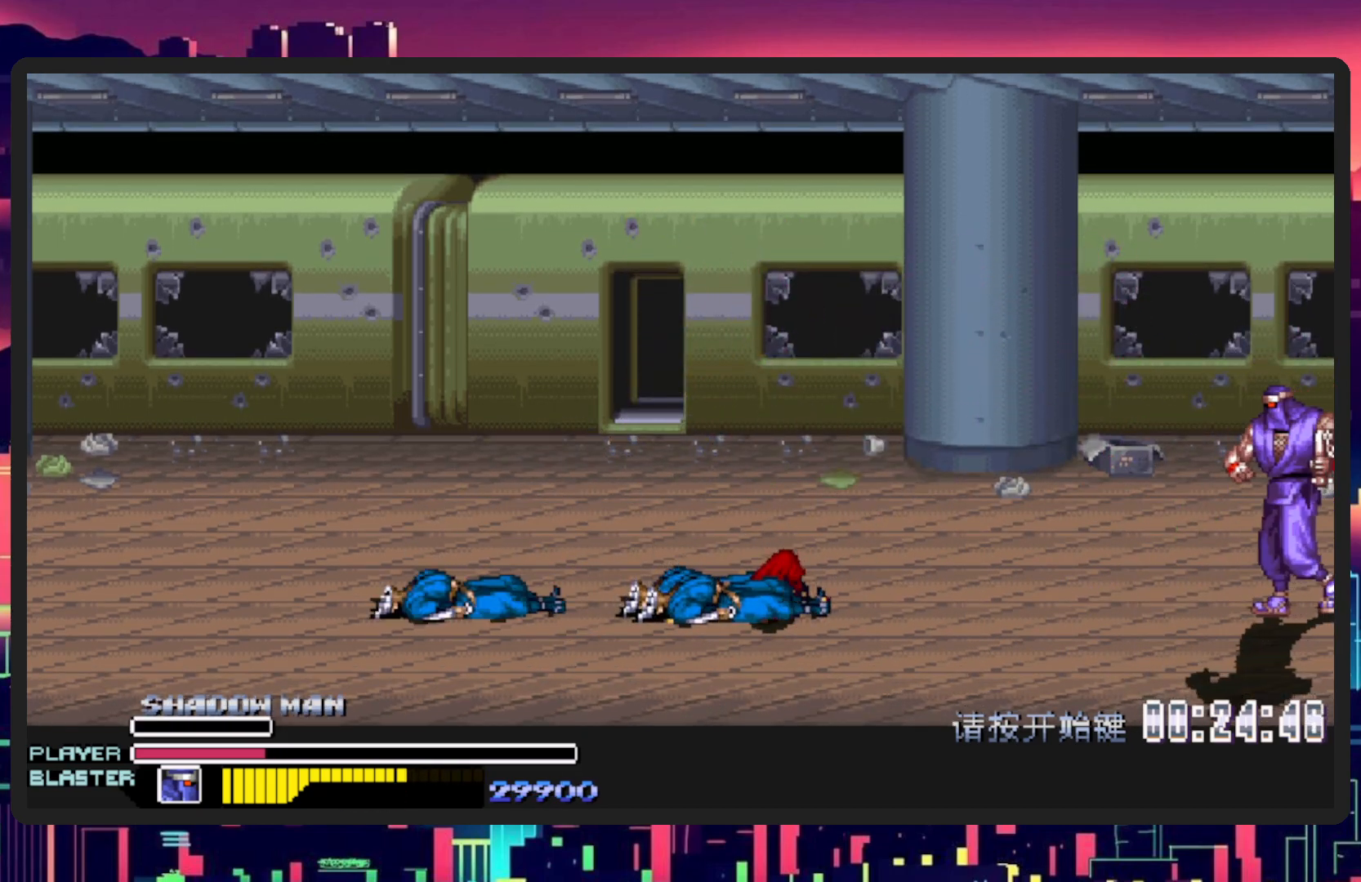
{"buttons": ["DPAD_LEFT"], "events": [[250, "B", "down"], [417, "B", "up"]]}
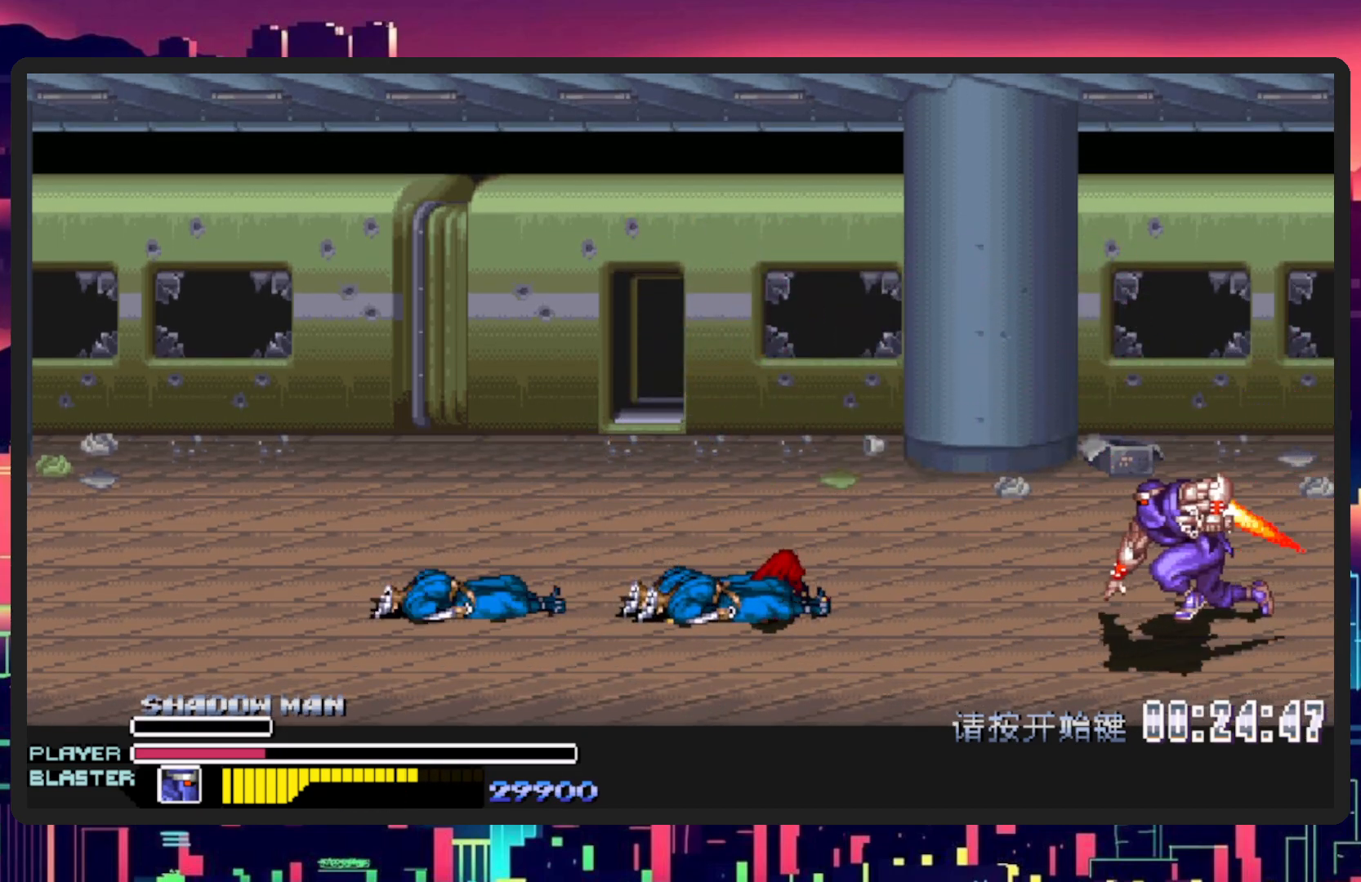
{"buttons": ["DPAD_LEFT"], "events": [[134, "Y", "down"], [351, "Y", "up"]]}
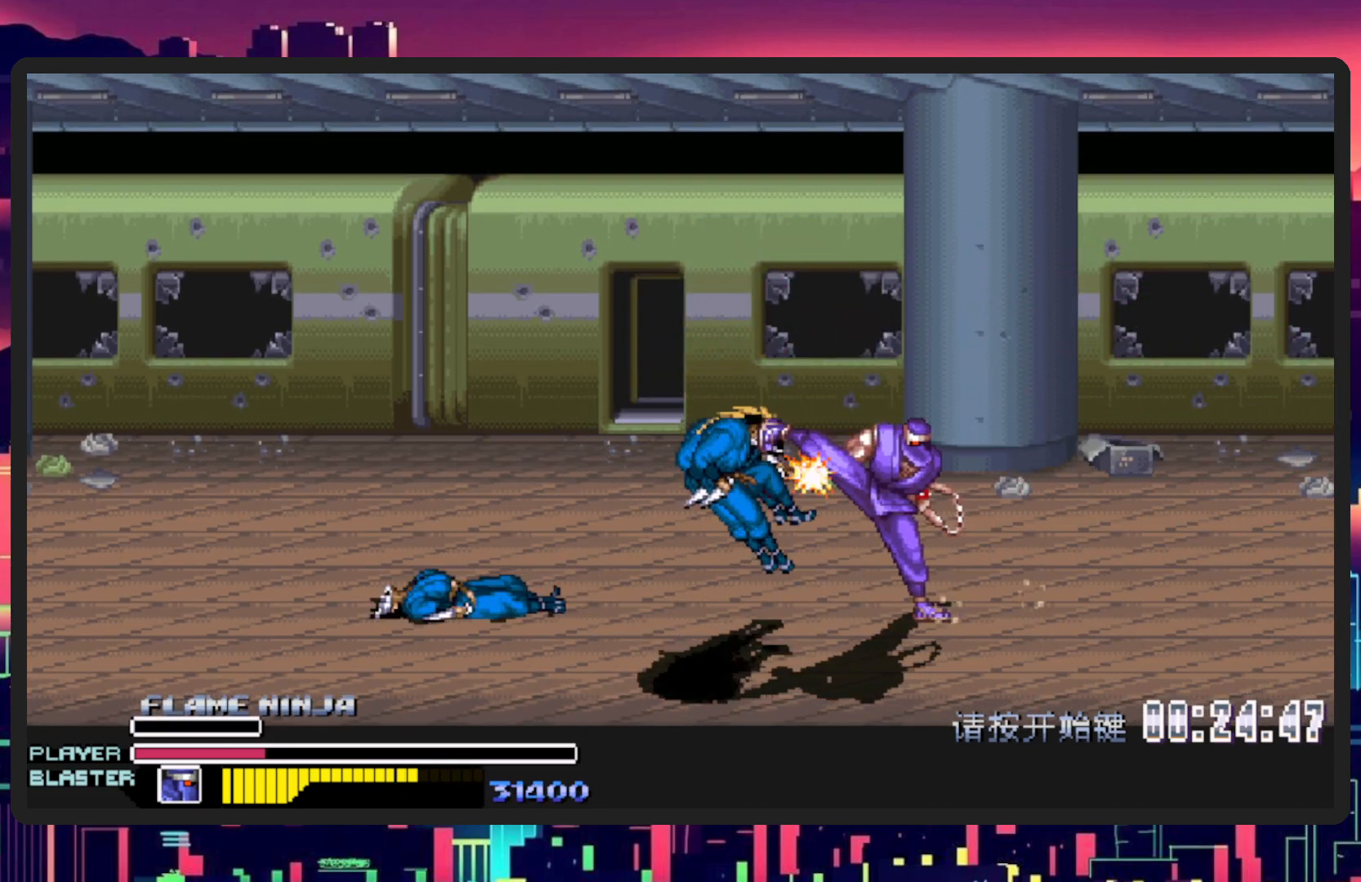
{"buttons": ["DPAD_LEFT"], "events": [[133, "Y", "down"], [350, "Y", "up"]]}
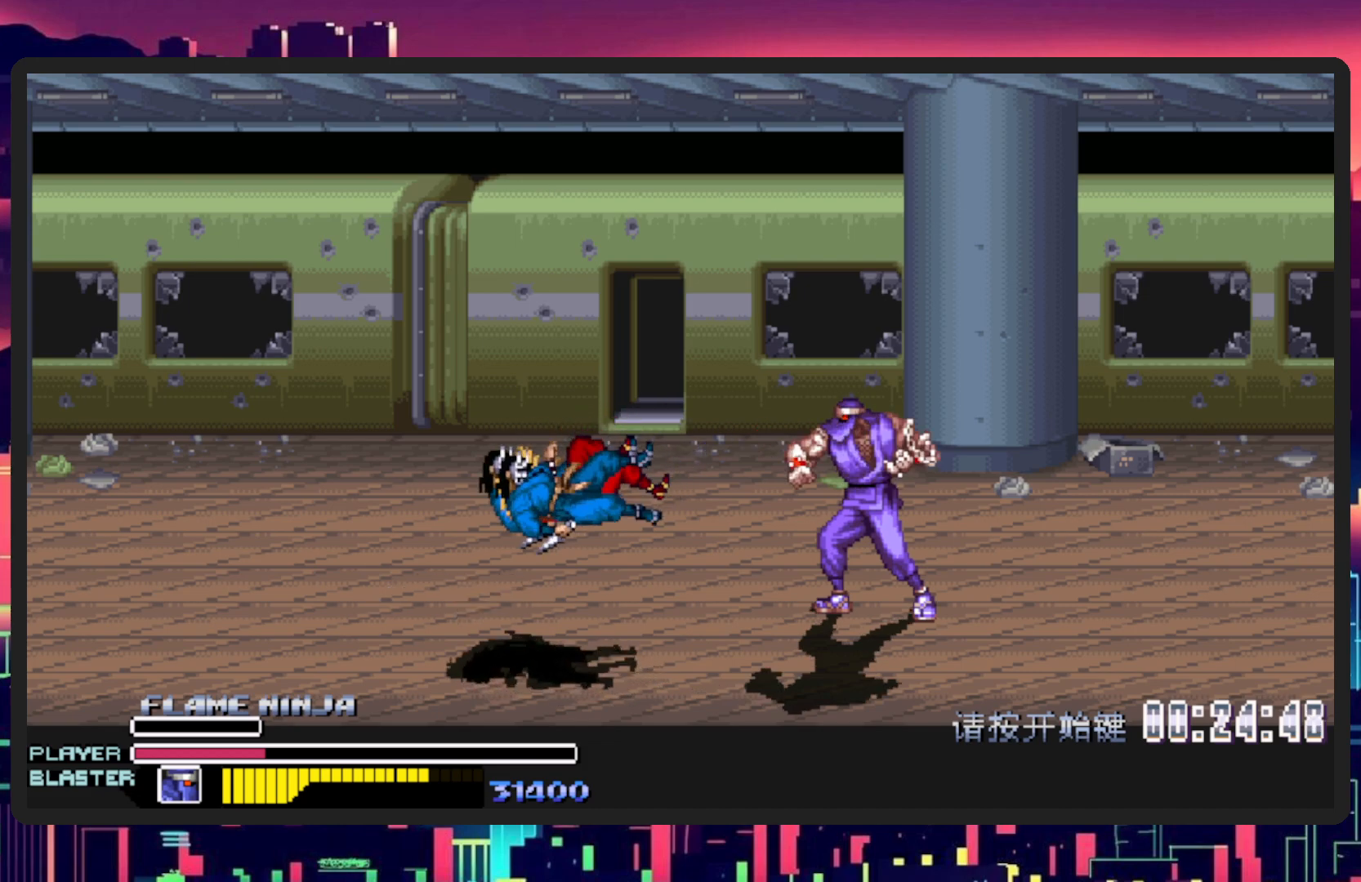
{"buttons": ["DPAD_LEFT"], "events": []}
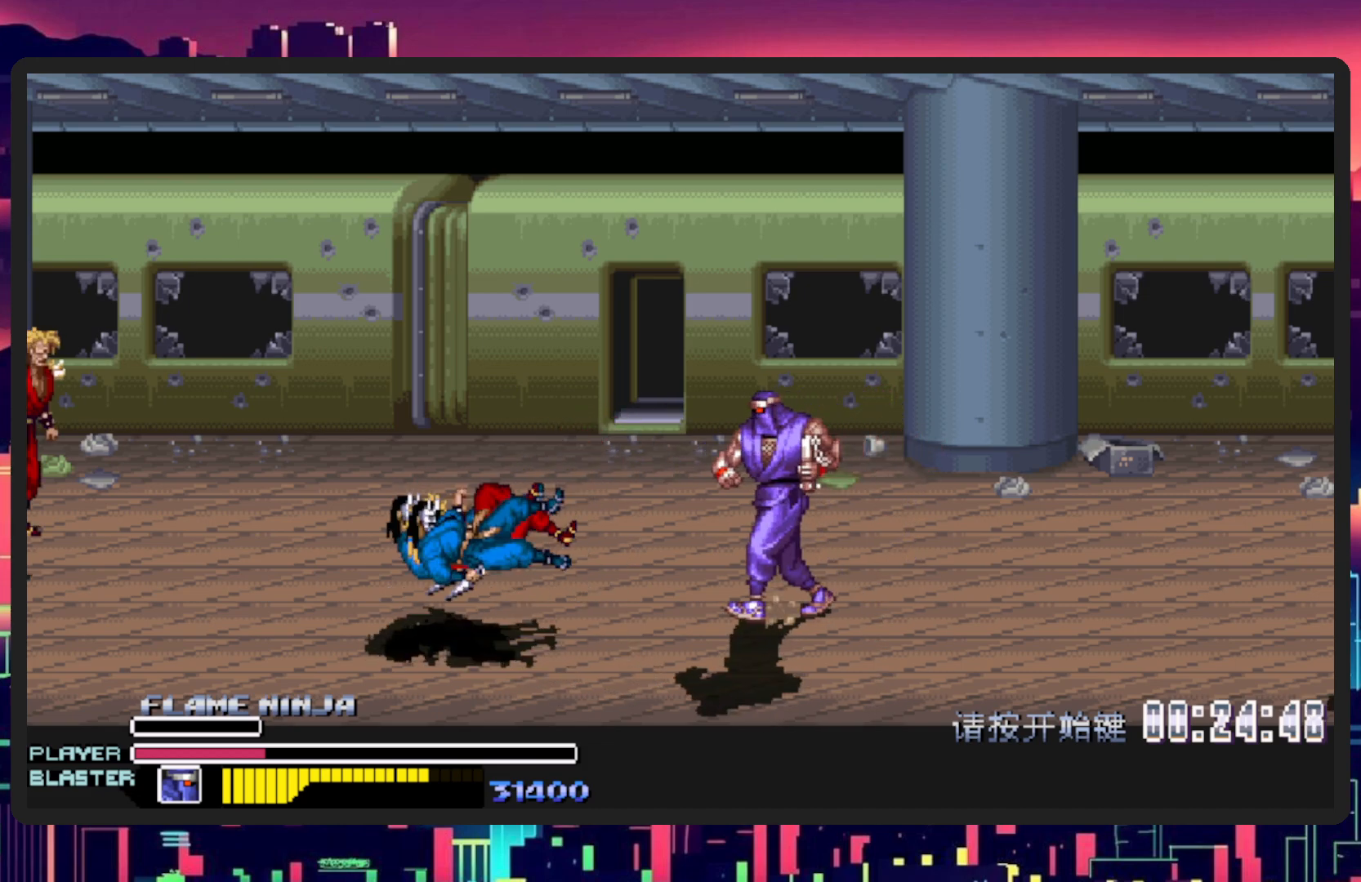
{"buttons": ["DPAD_LEFT"], "events": [[50, "B", "down"], [217, "B", "up"]]}
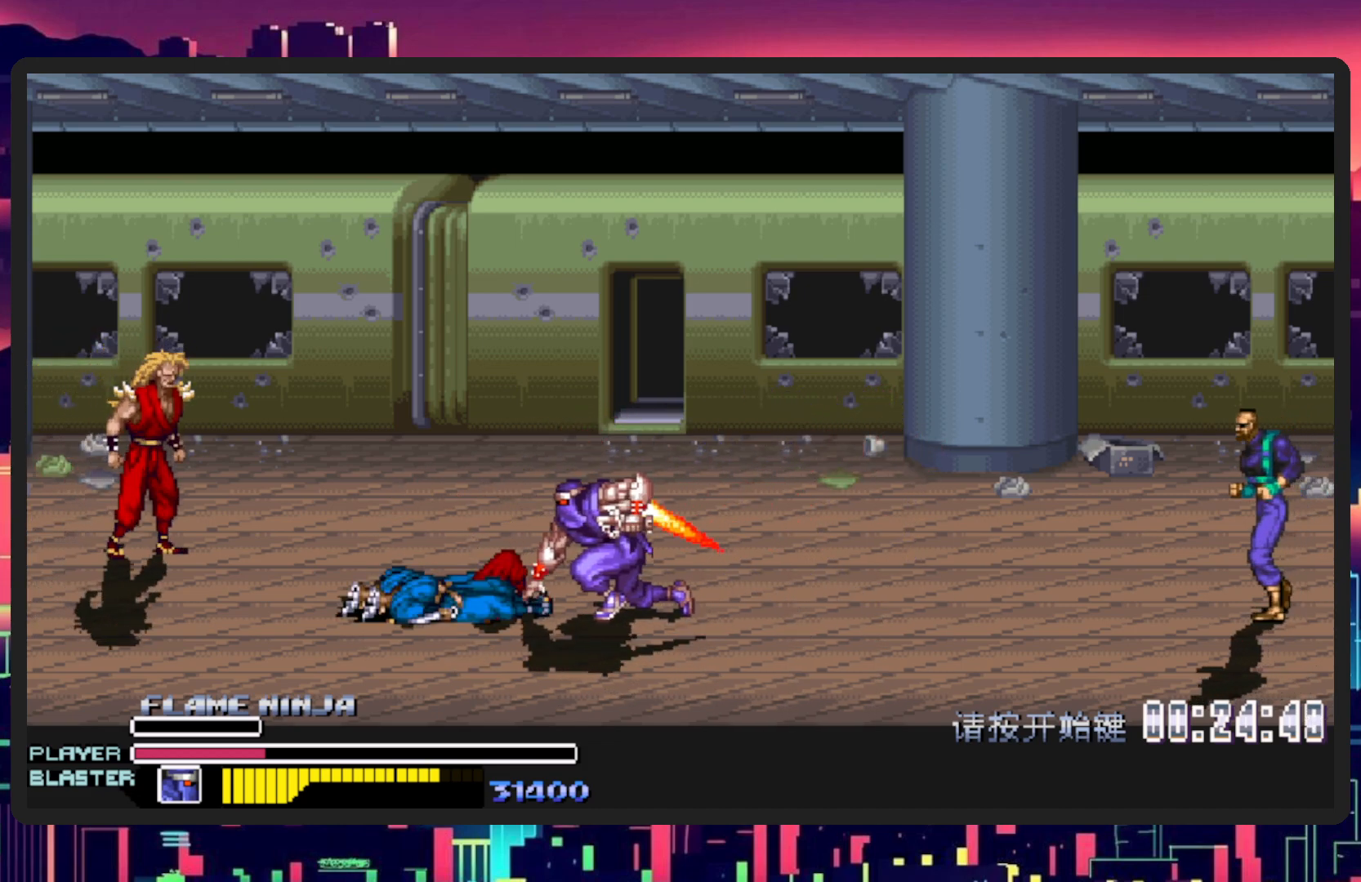
{"buttons": ["DPAD_LEFT"], "events": []}
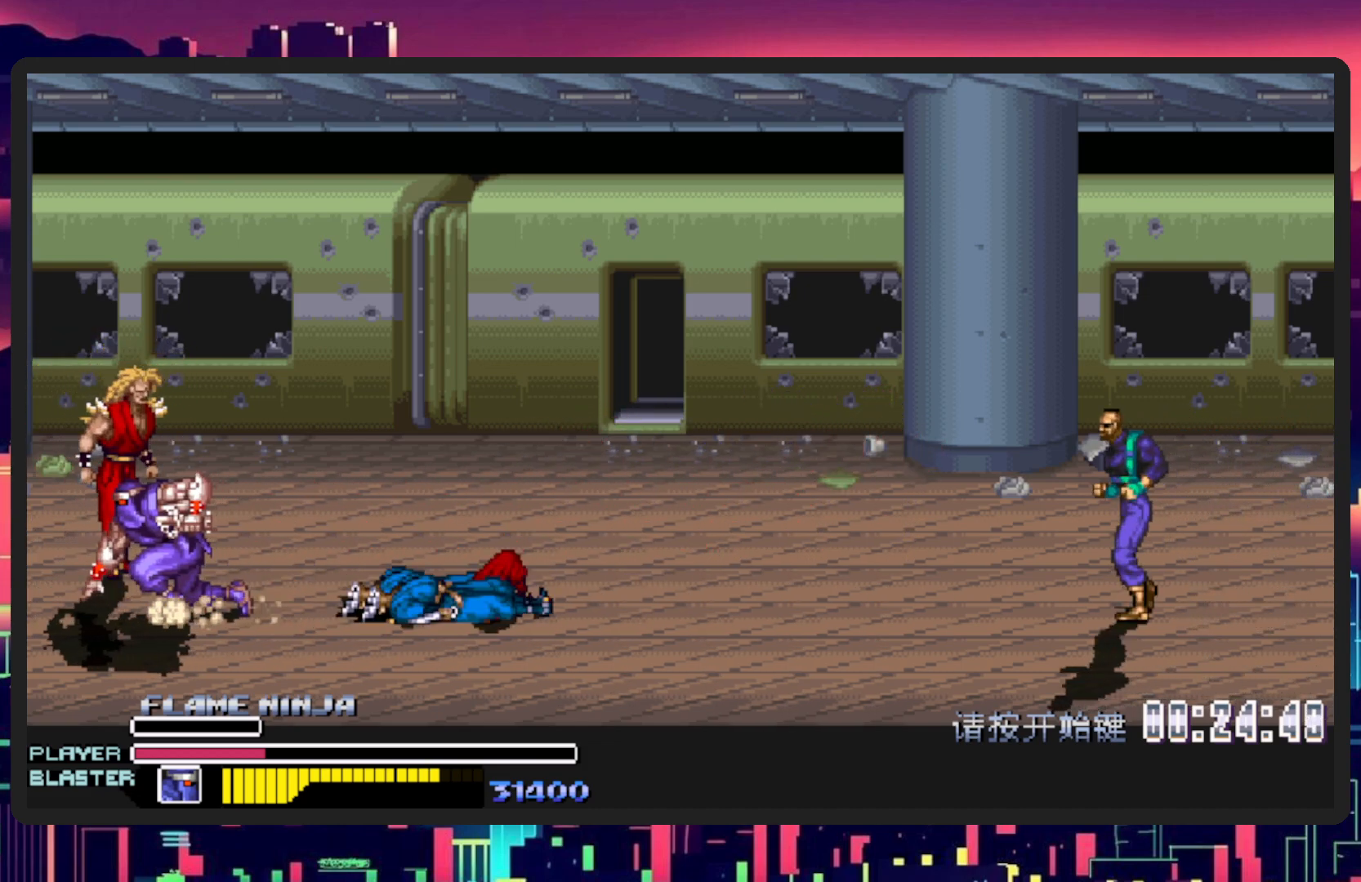
{"buttons": ["Y", "DPAD_DOWN", "DPAD_RIGHT"], "events": [[167, "DPAD_UP", "down"], [400, "DPAD_DOWN", "down"], [400, "DPAD_LEFT", "up"], [400, "DPAD_RIGHT", "down"], [400, "DPAD_UP", "up"], [434, "Y", "down"]]}
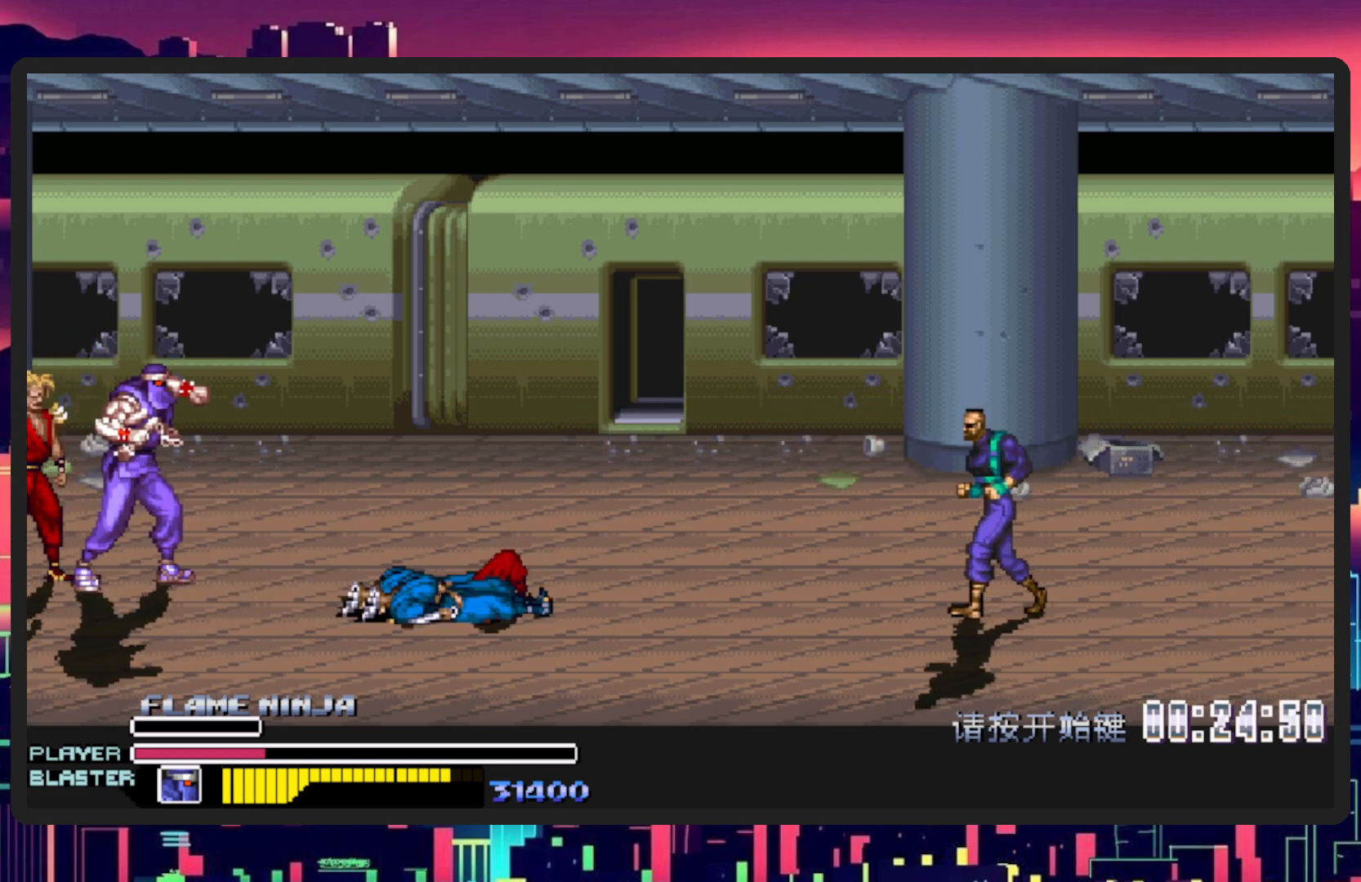
{"buttons": ["DPAD_LEFT"], "events": [[150, "Y", "up"], [217, "DPAD_RIGHT", "up"], [234, "DPAD_LEFT", "down"], [351, "DPAD_DOWN", "up"]]}
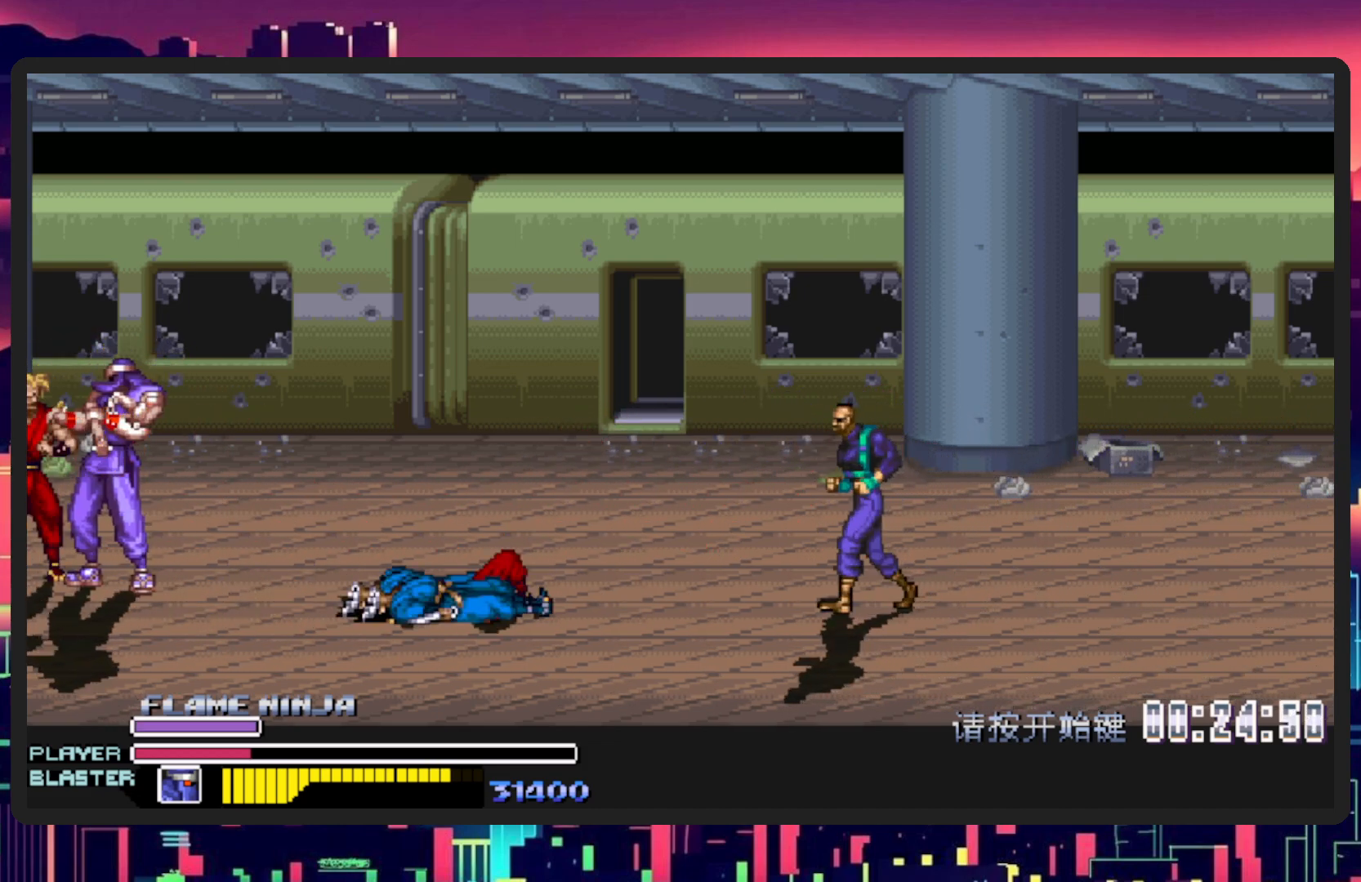
{"buttons": ["Y"], "events": [[150, "Y", "down"], [317, "Y", "up"], [367, "Y", "down"], [467, "DPAD_LEFT", "up"]]}
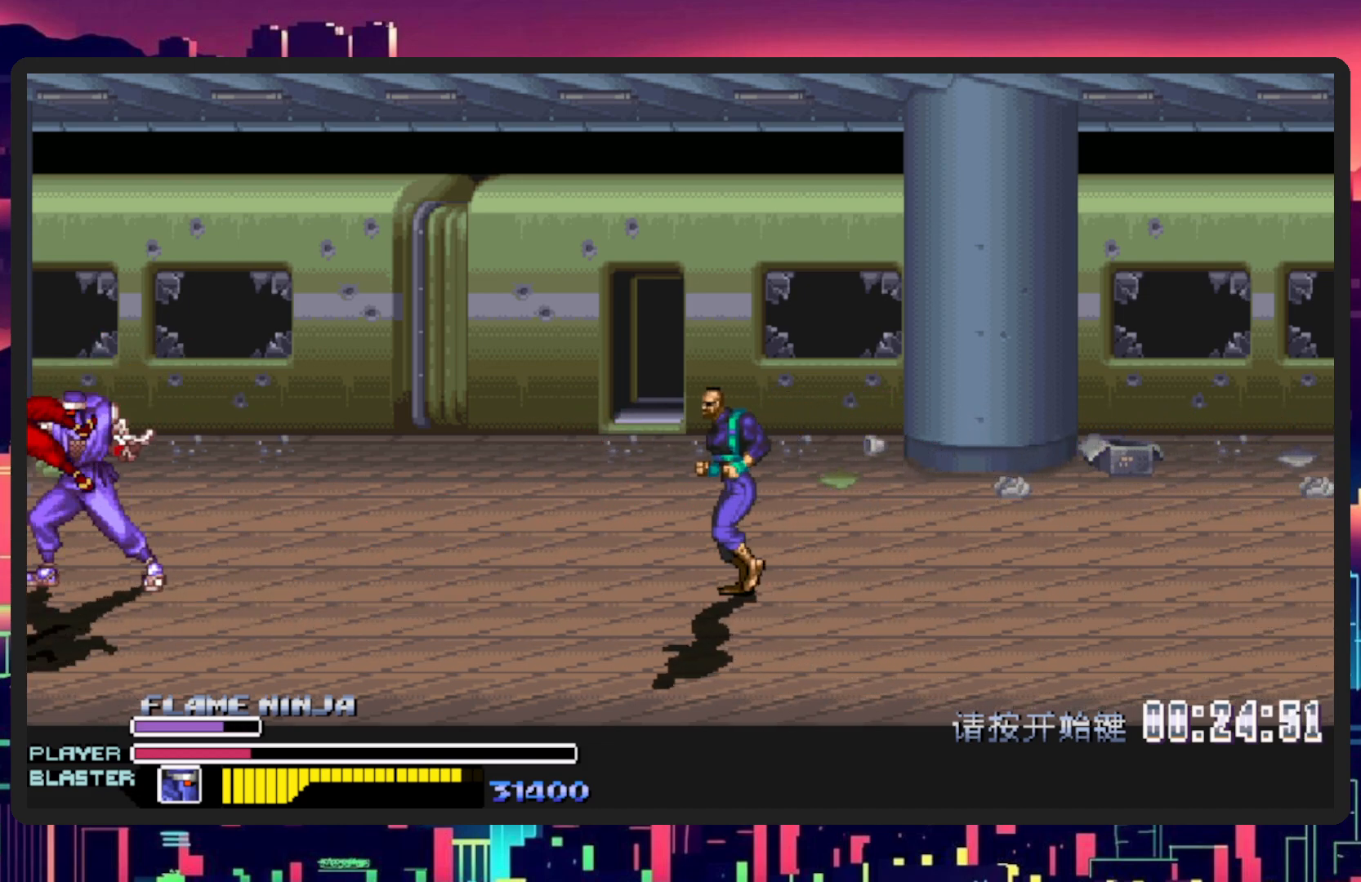
{"buttons": ["DPAD_RIGHT"], "events": [[33, "Y", "up"], [150, "Y", "down"], [333, "Y", "up"], [450, "DPAD_RIGHT", "down"]]}
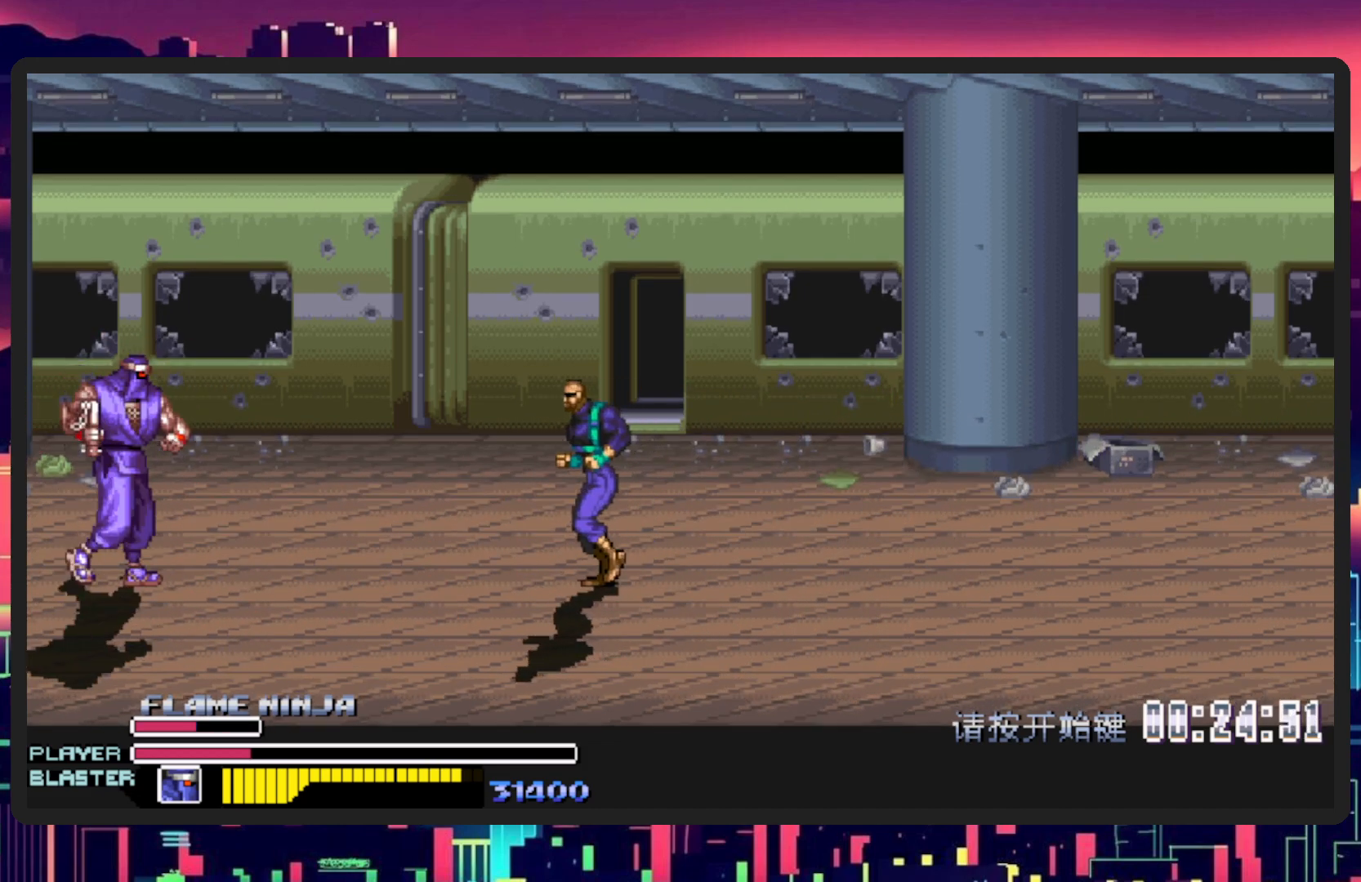
{"buttons": ["Y", "DPAD_RIGHT"], "events": [[200, "B", "down"], [300, "B", "up"], [417, "Y", "down"]]}
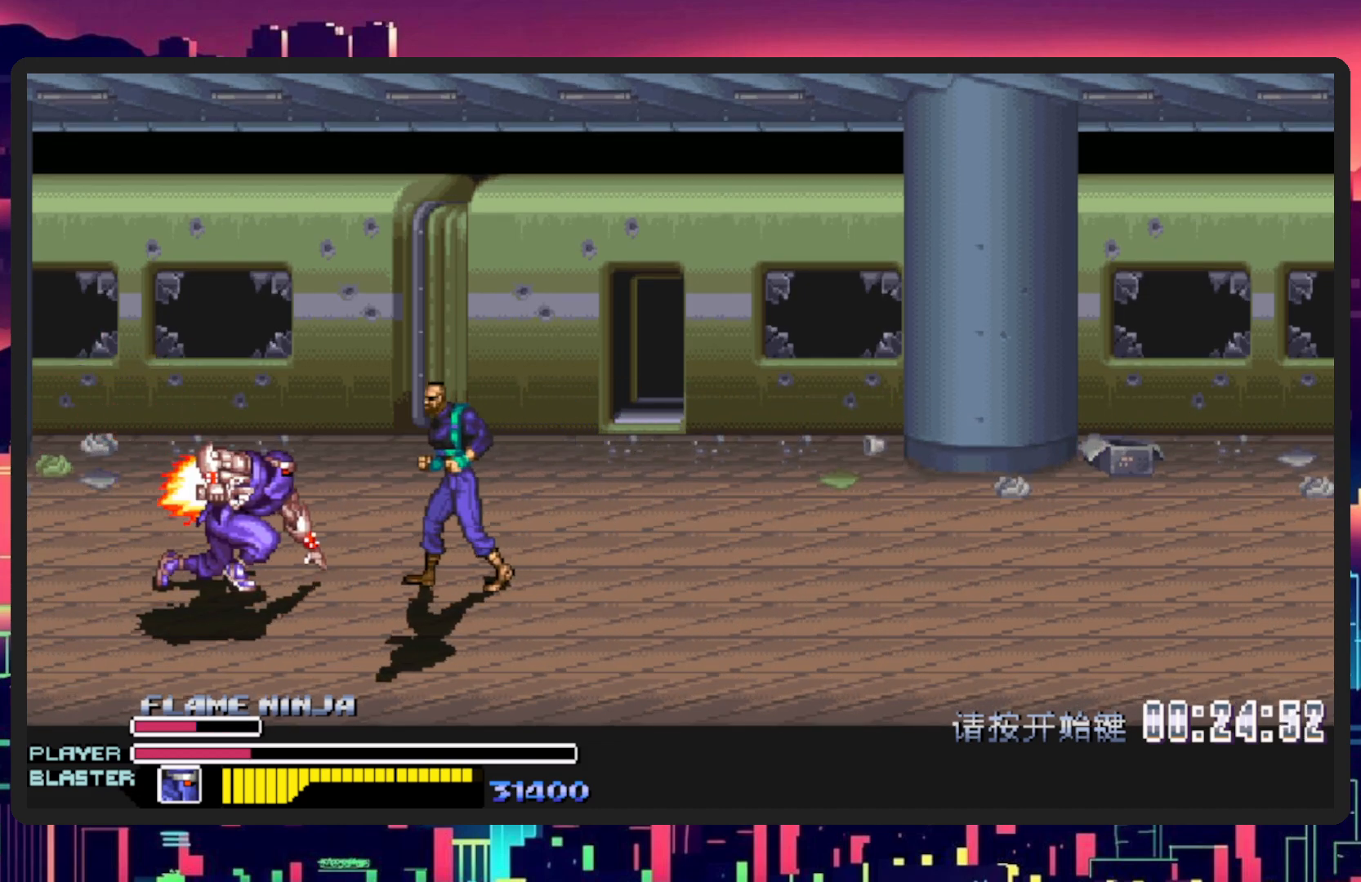
{"buttons": ["Y", "DPAD_RIGHT"], "events": [[83, "Y", "up"], [150, "Y", "down"], [317, "Y", "up"], [383, "Y", "down"]]}
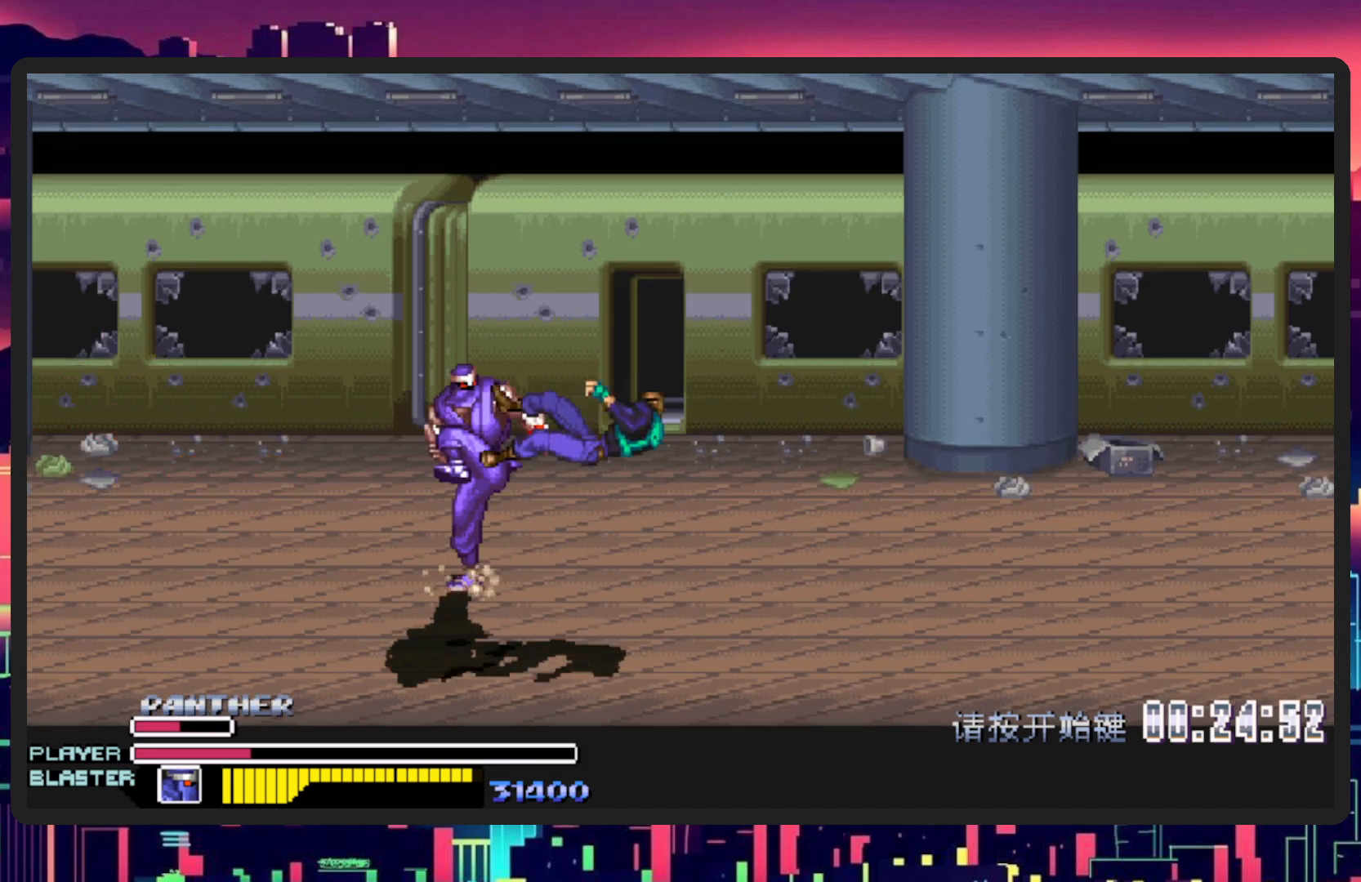
{"buttons": ["DPAD_LEFT"], "events": [[50, "Y", "up"], [184, "DPAD_RIGHT", "up"], [250, "DPAD_DOWN", "down"], [267, "DPAD_LEFT", "down"], [384, "DPAD_DOWN", "up"]]}
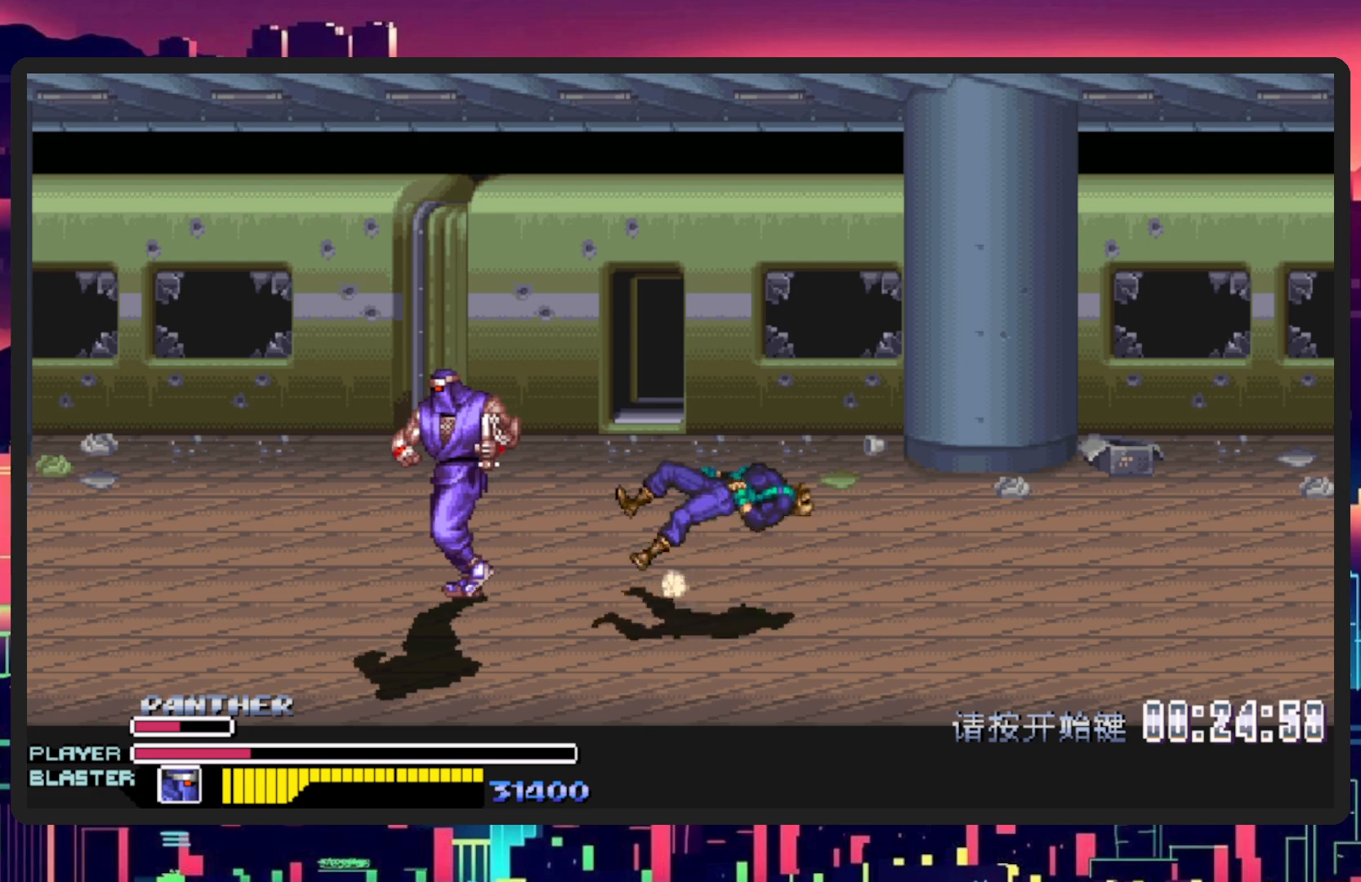
{"buttons": ["DPAD_RIGHT"], "events": [[233, "DPAD_UP", "down"], [433, "DPAD_LEFT", "up"], [433, "DPAD_UP", "up"], [450, "DPAD_RIGHT", "down"]]}
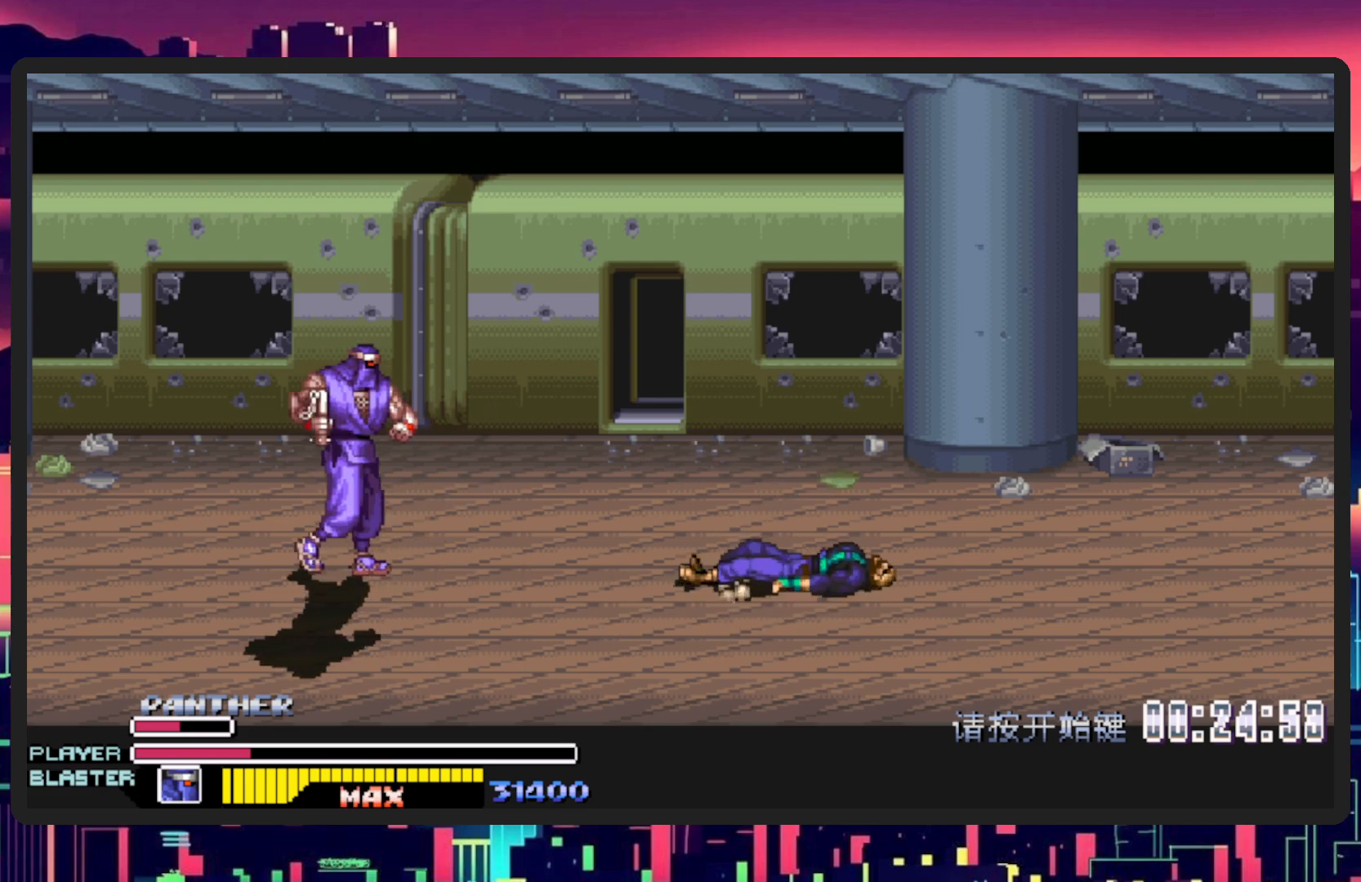
{"buttons": ["DPAD_LEFT"], "events": [[100, "DPAD_DOWN", "down"], [250, "DPAD_RIGHT", "up"], [300, "DPAD_LEFT", "down"], [400, "DPAD_DOWN", "up"]]}
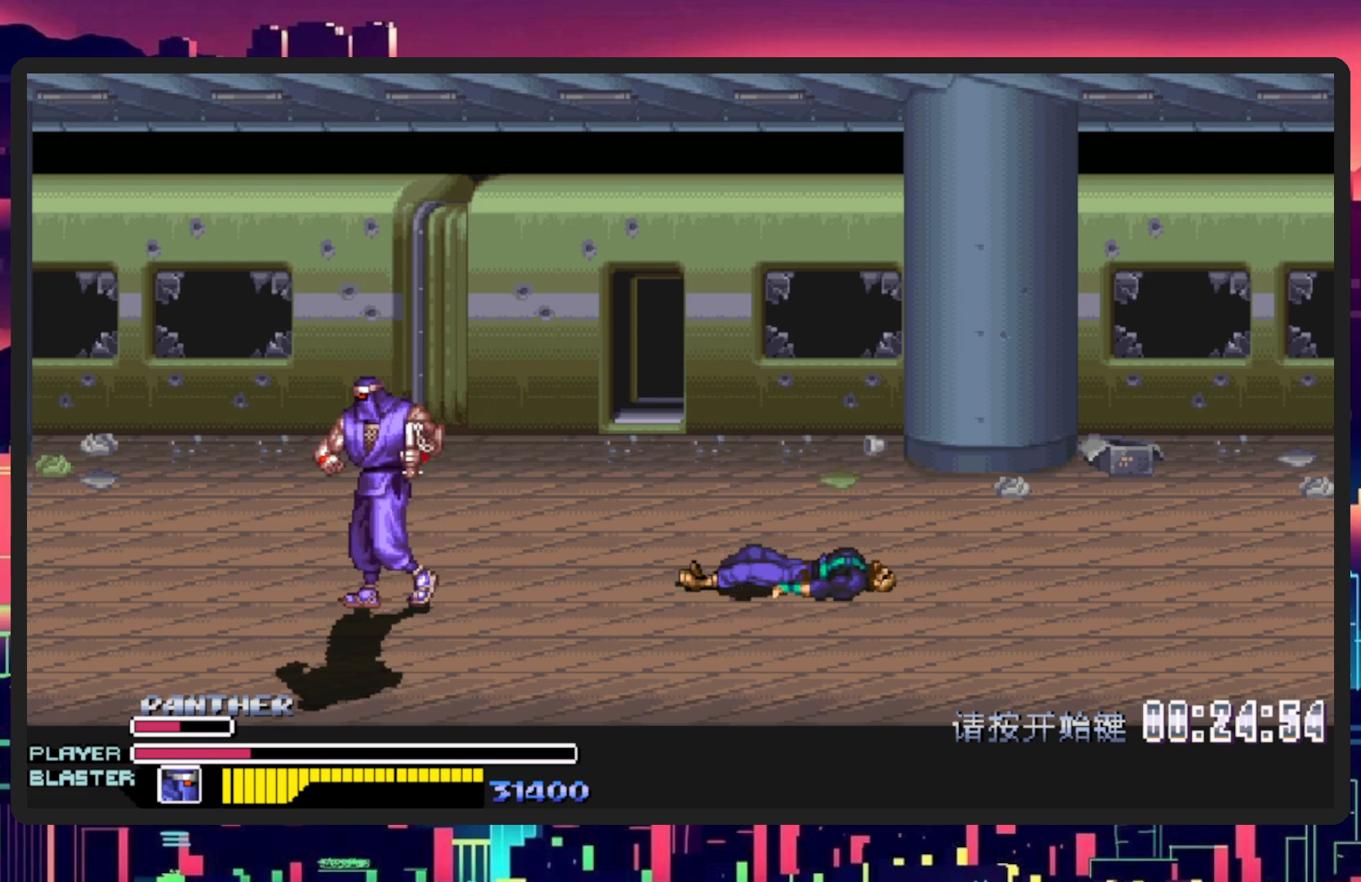
{"buttons": ["DPAD_RIGHT"], "events": [[16, "DPAD_UP", "down"], [133, "DPAD_LEFT", "up"], [166, "DPAD_RIGHT", "down"], [216, "DPAD_UP", "up"], [283, "DPAD_DOWN", "down"], [467, "DPAD_DOWN", "up"]]}
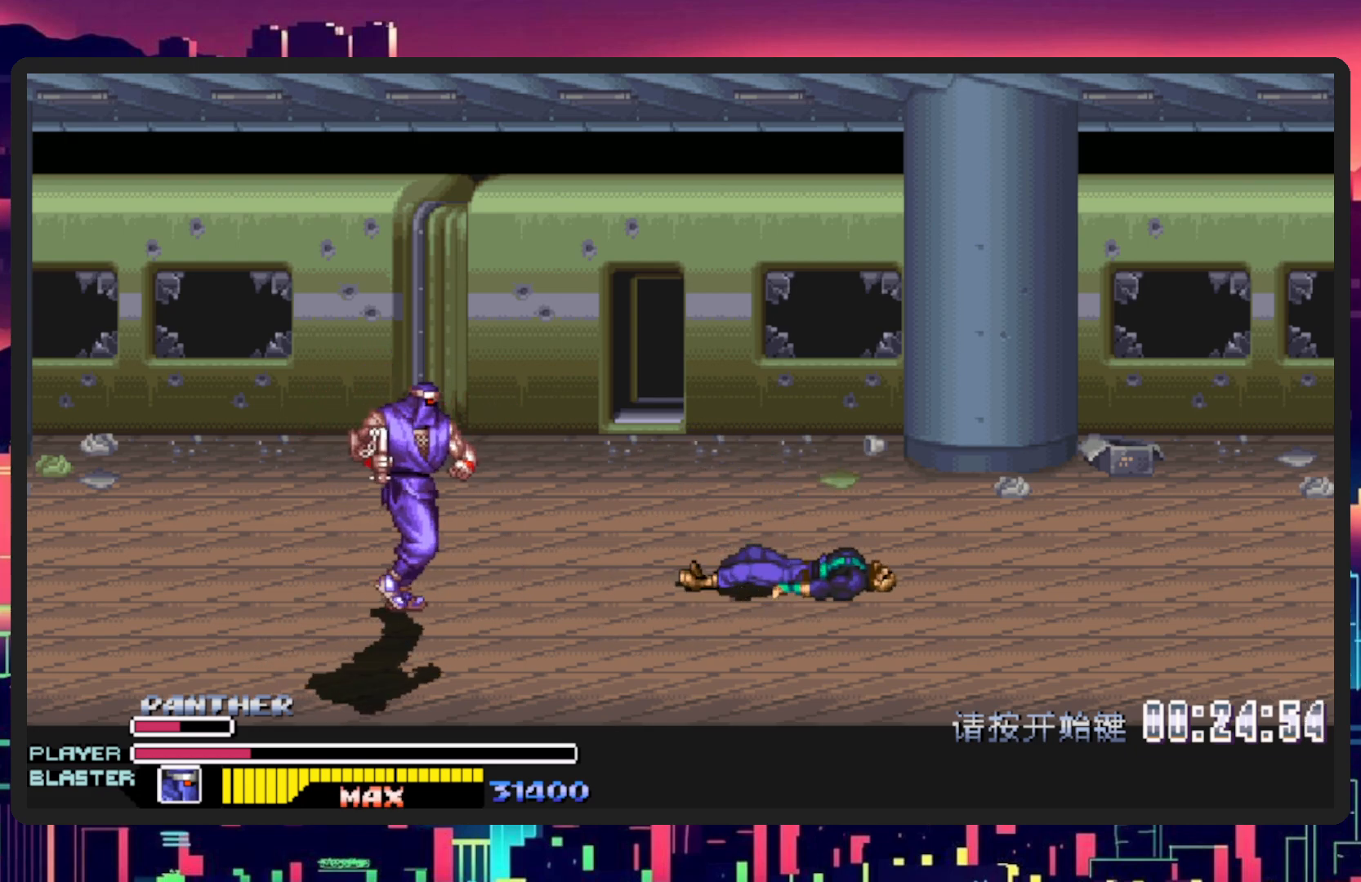
{"buttons": ["B", "DPAD_RIGHT"], "events": [[134, "DPAD_RIGHT", "up"], [384, "DPAD_RIGHT", "down"], [467, "B", "down"]]}
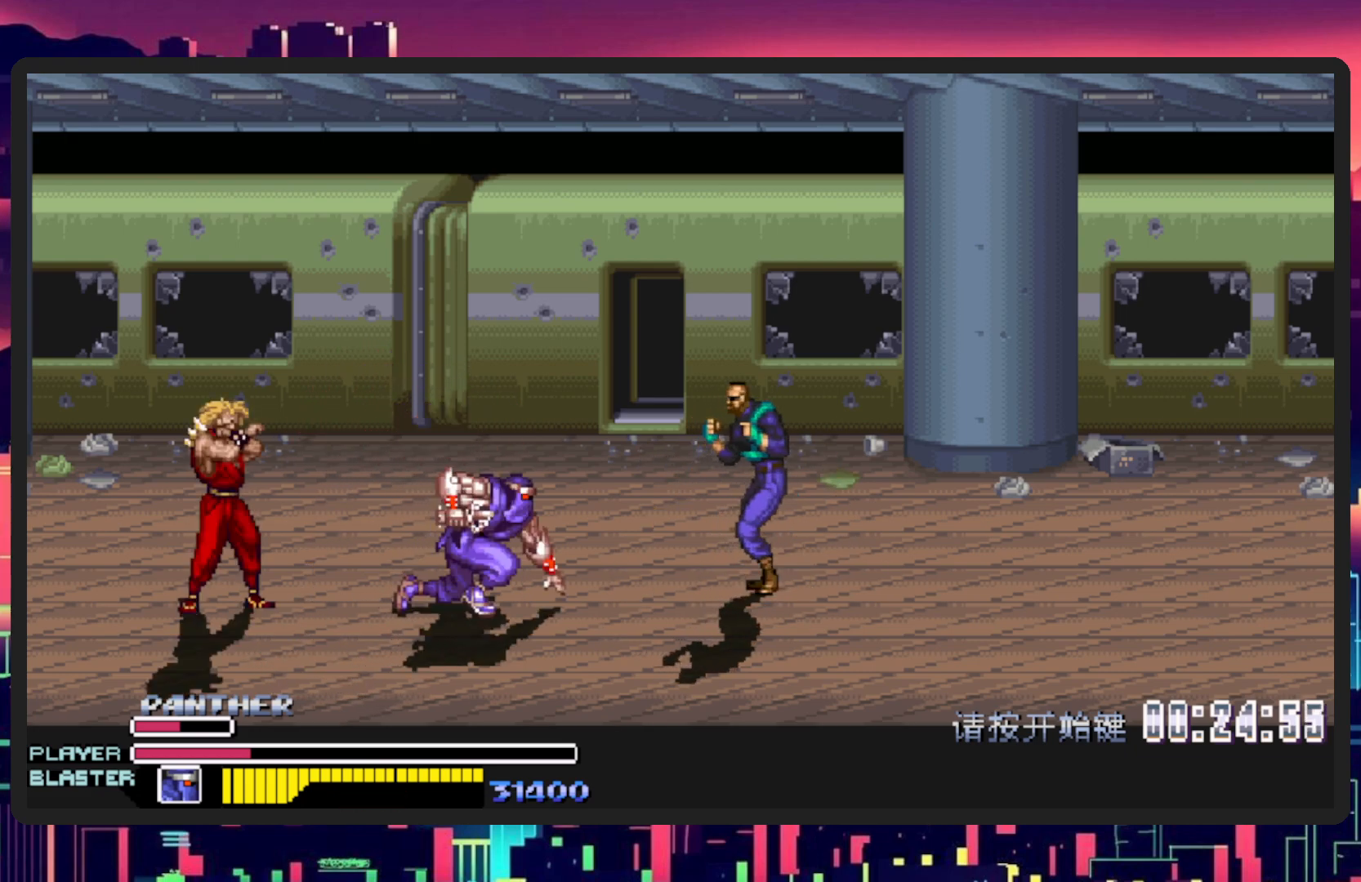
{"buttons": [], "events": [[100, "B", "up"], [116, "DPAD_RIGHT", "up"], [183, "Y", "down"], [350, "Y", "up"]]}